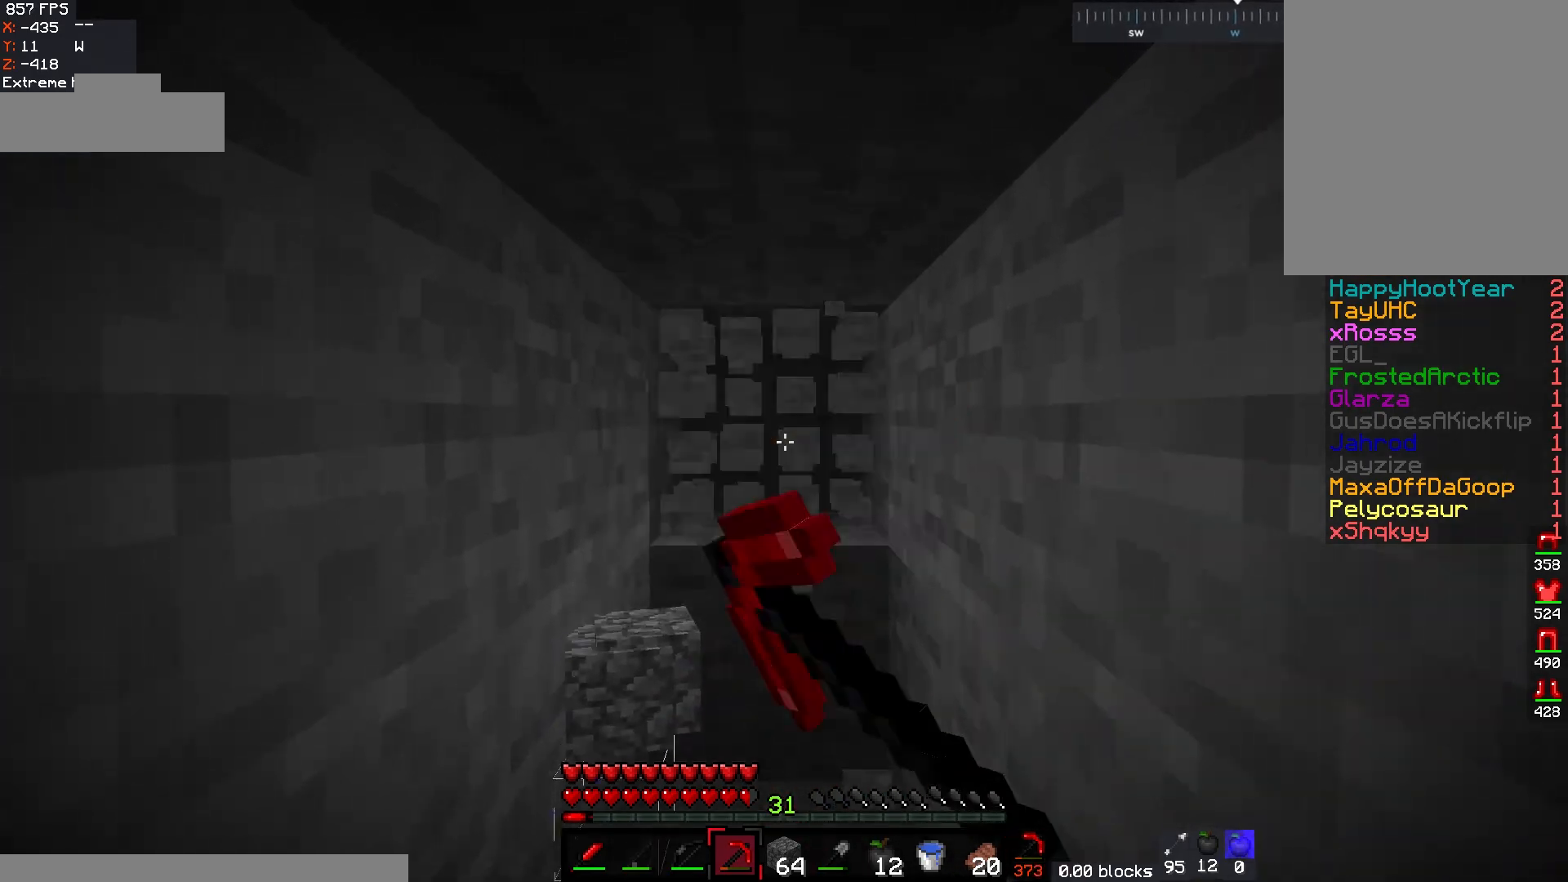
Gameplay with keyboard and mouse; each line is a JSON object with the keys and mouse buttons held at the frame after it. "events" lists presses ("down") and releases ("up") of "a", "d", "s", "w", "mouse_left" and "mouse_right" between this image and that frame as [ms after this image, input, new state], when the widget could be followed in between. "mouse_left", "mouse_right" = the "left", "right" buttons of the "mouse" list. No other keys are recorded. Fast repeated clicks can show as one long hold. Mouse movement is not recorded.
{"keys": ["w"], "mouse": ["left"], "events": []}
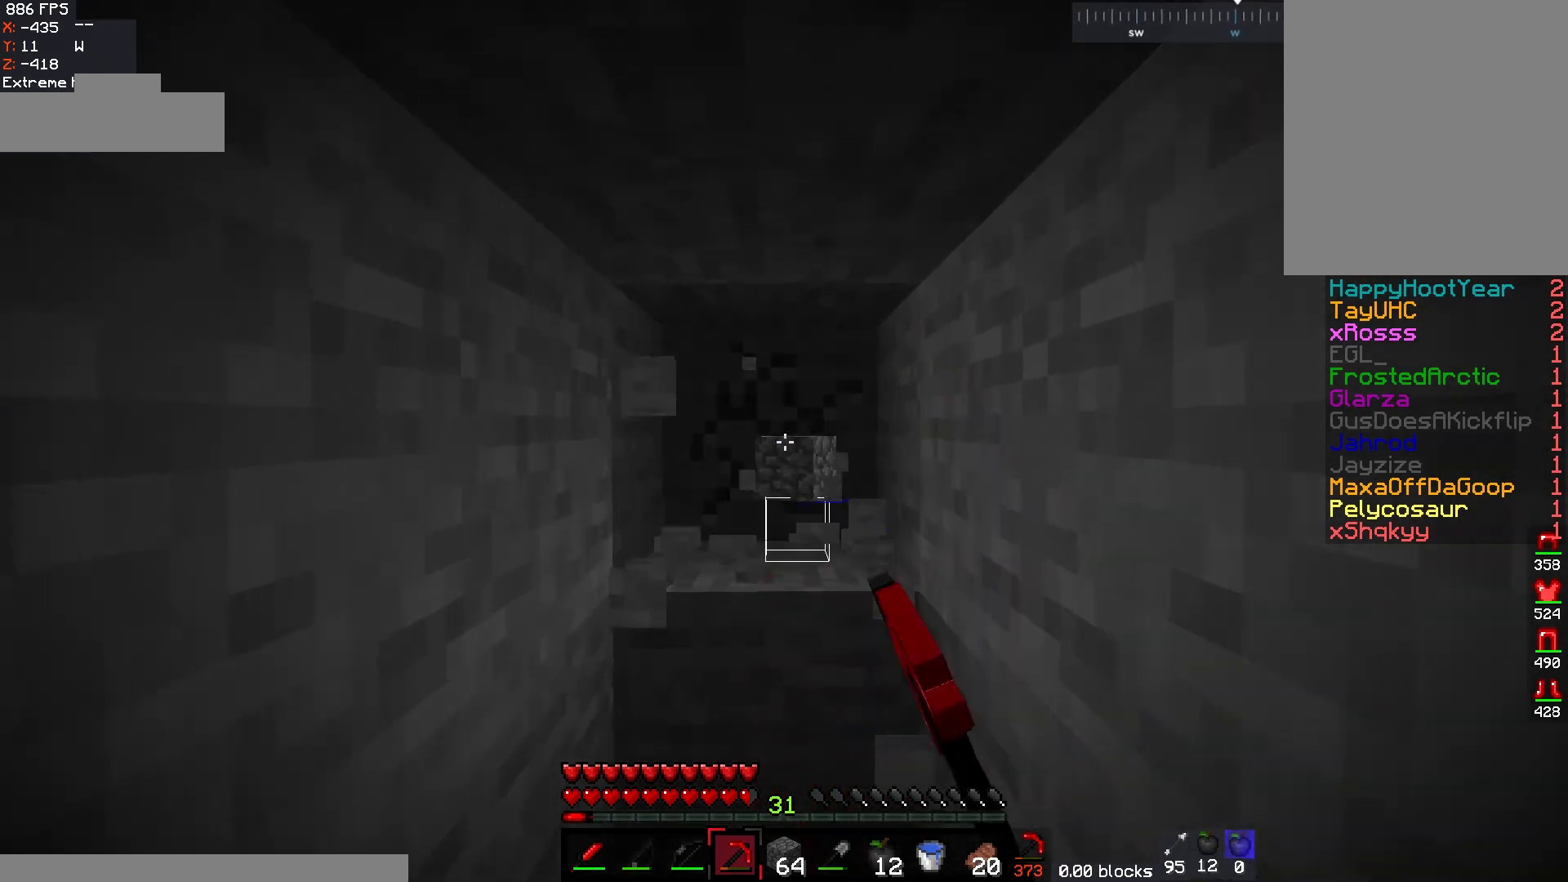
{"keys": ["w"], "mouse": ["left"], "events": []}
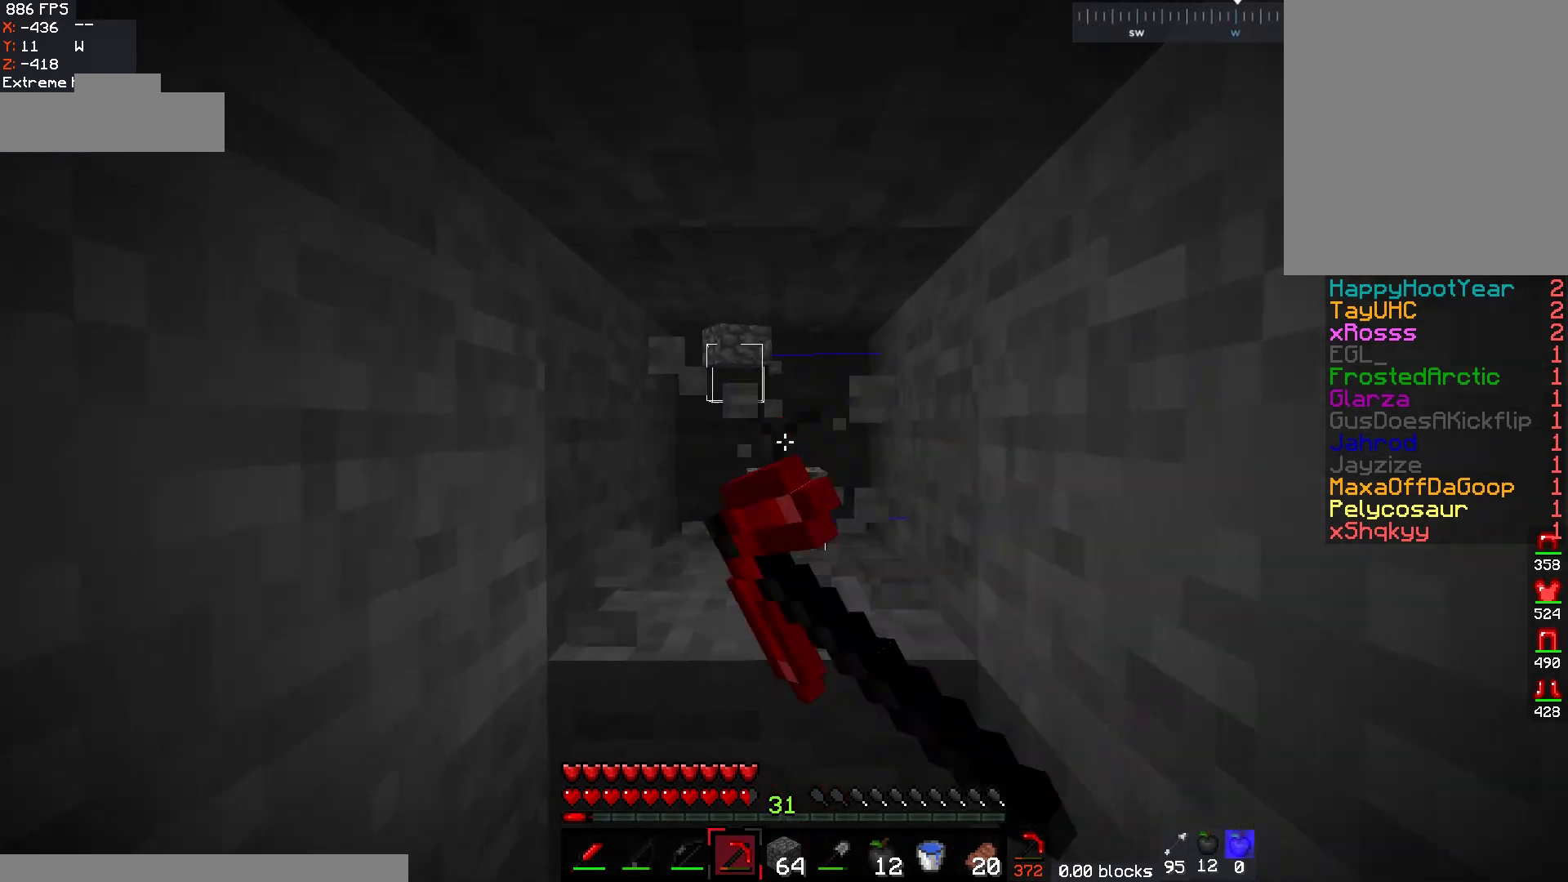
{"keys": ["w"], "mouse": ["left"], "events": []}
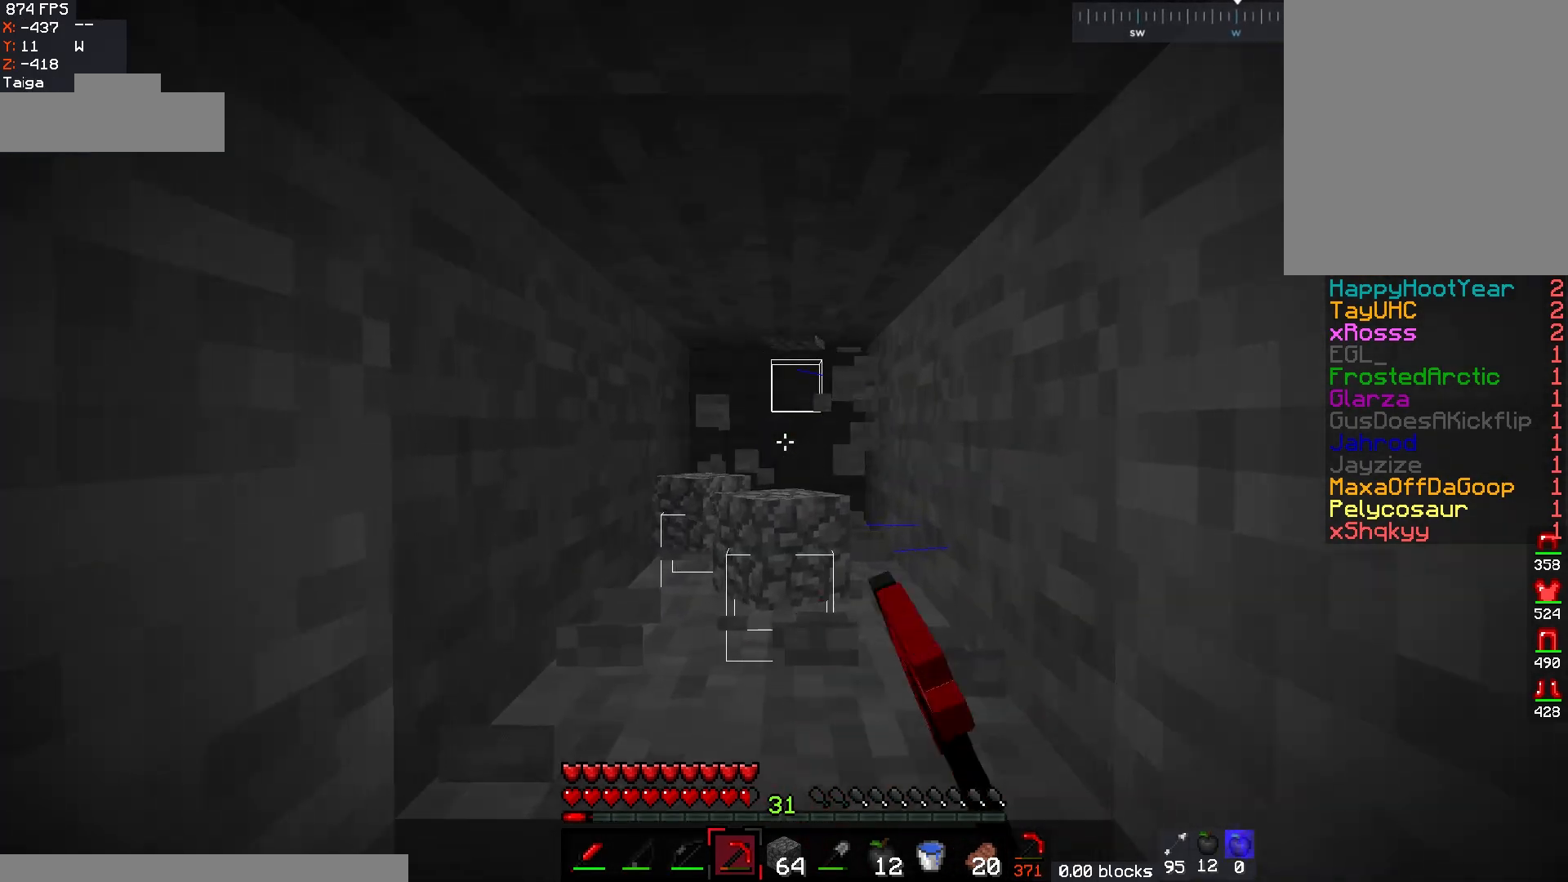
{"keys": [], "mouse": ["left"], "events": [[50, "w", "up"]]}
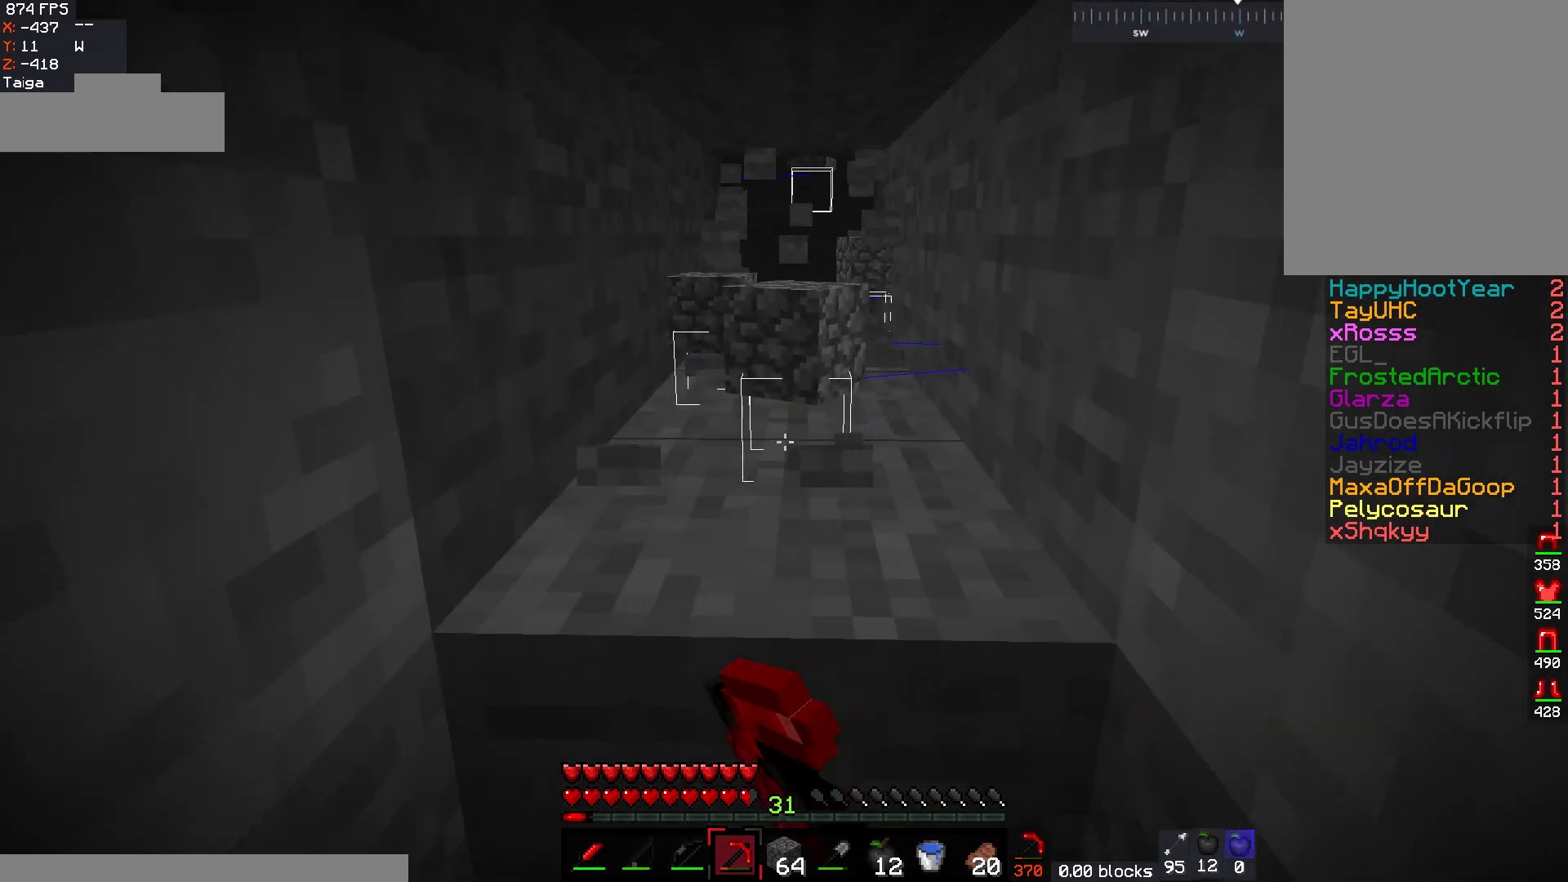
{"keys": [], "mouse": [], "events": [[450, "mouse_left", "up"]]}
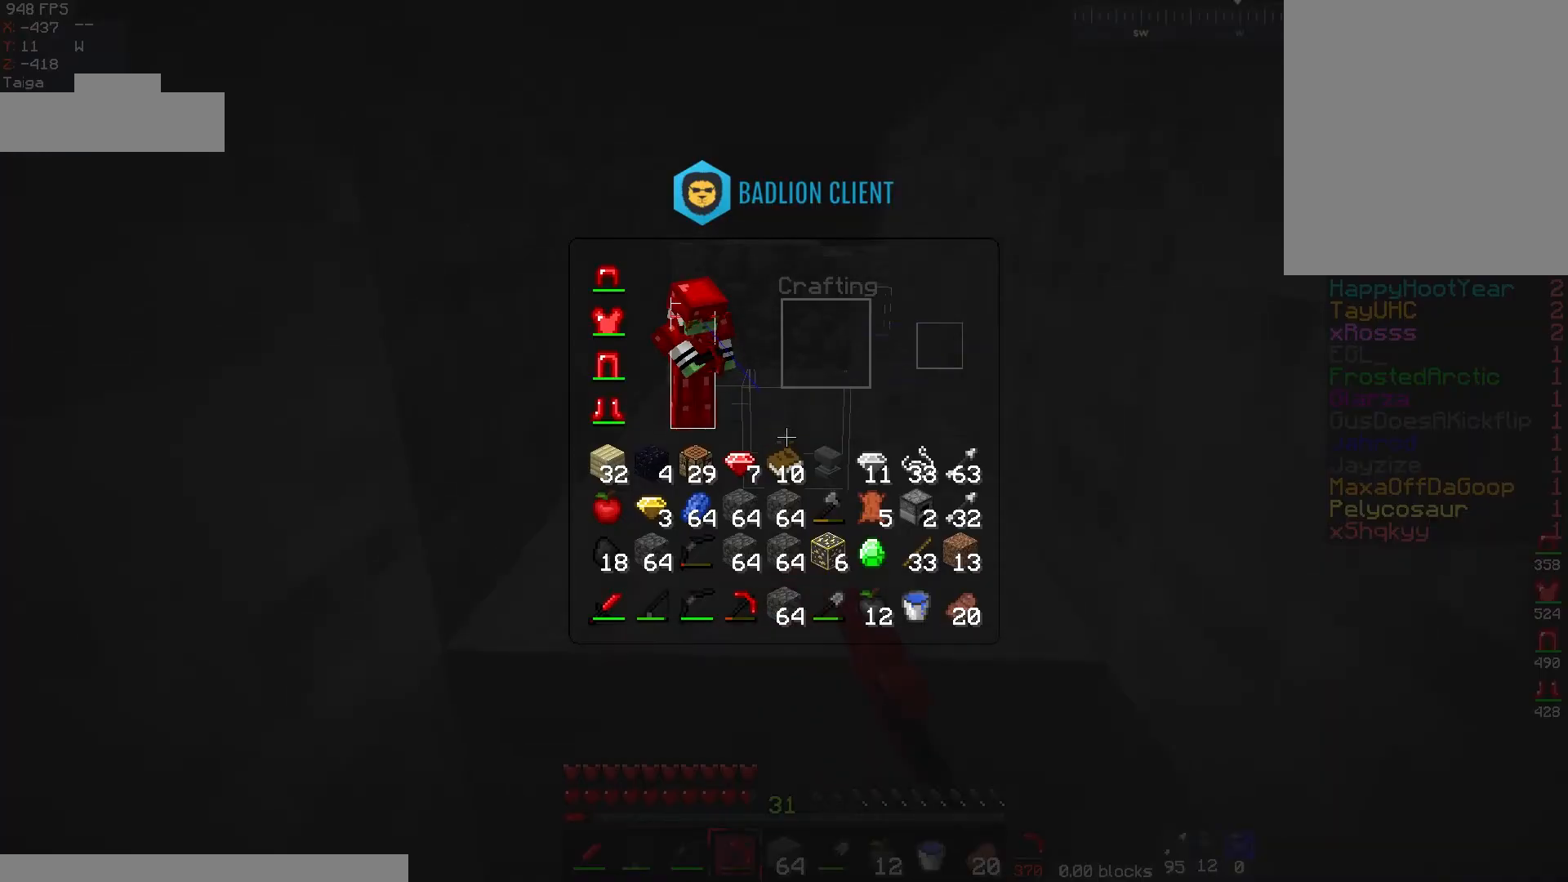
{"keys": [], "mouse": [], "events": []}
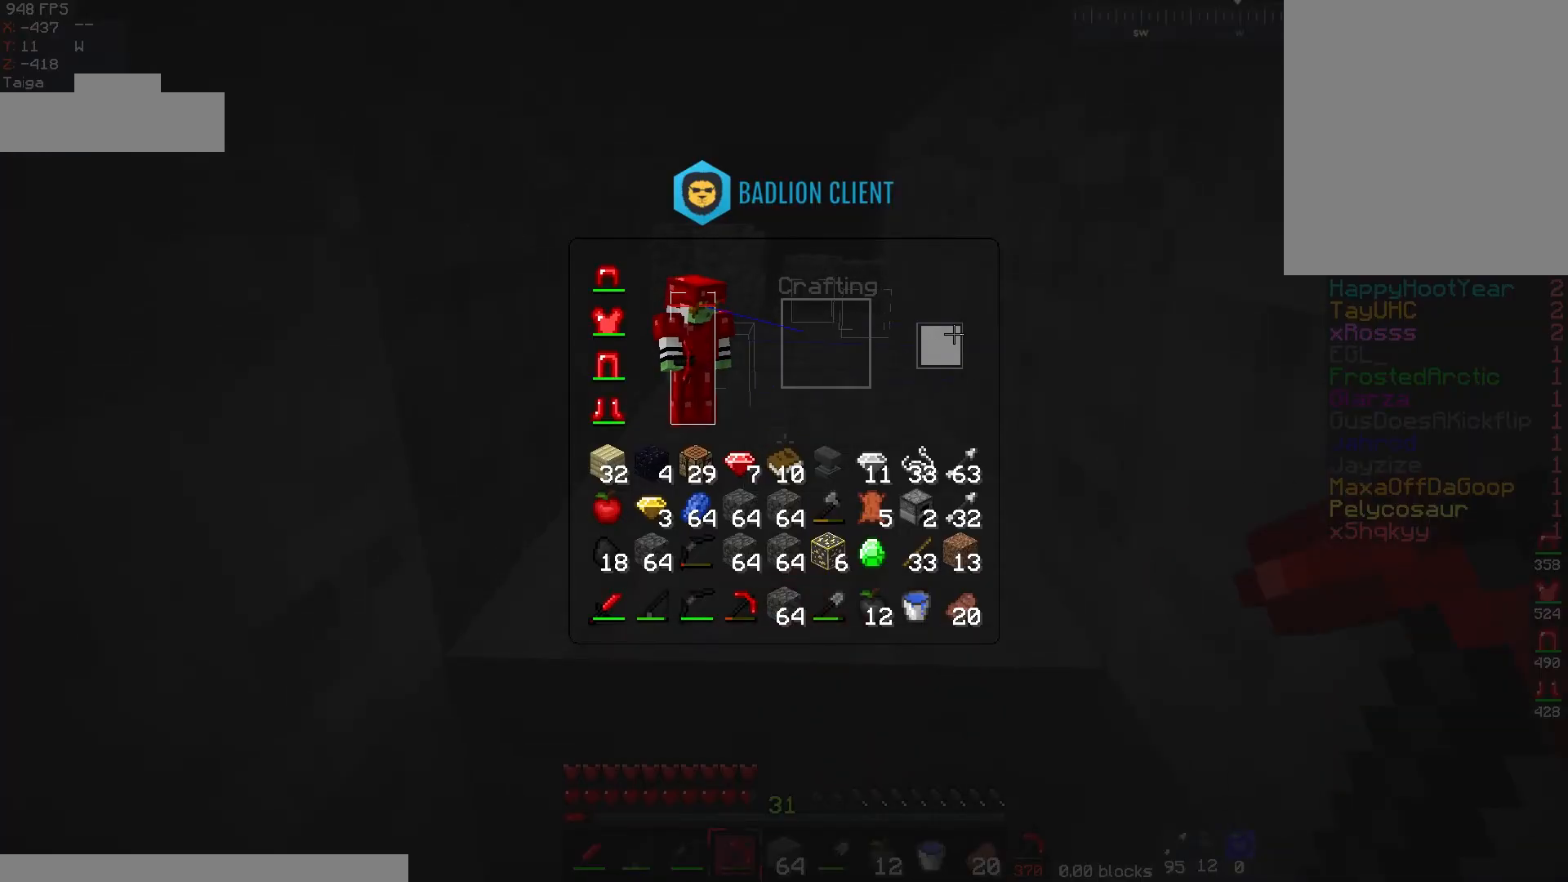
{"keys": [], "mouse": ["left"], "events": [[350, "mouse_left", "down"]]}
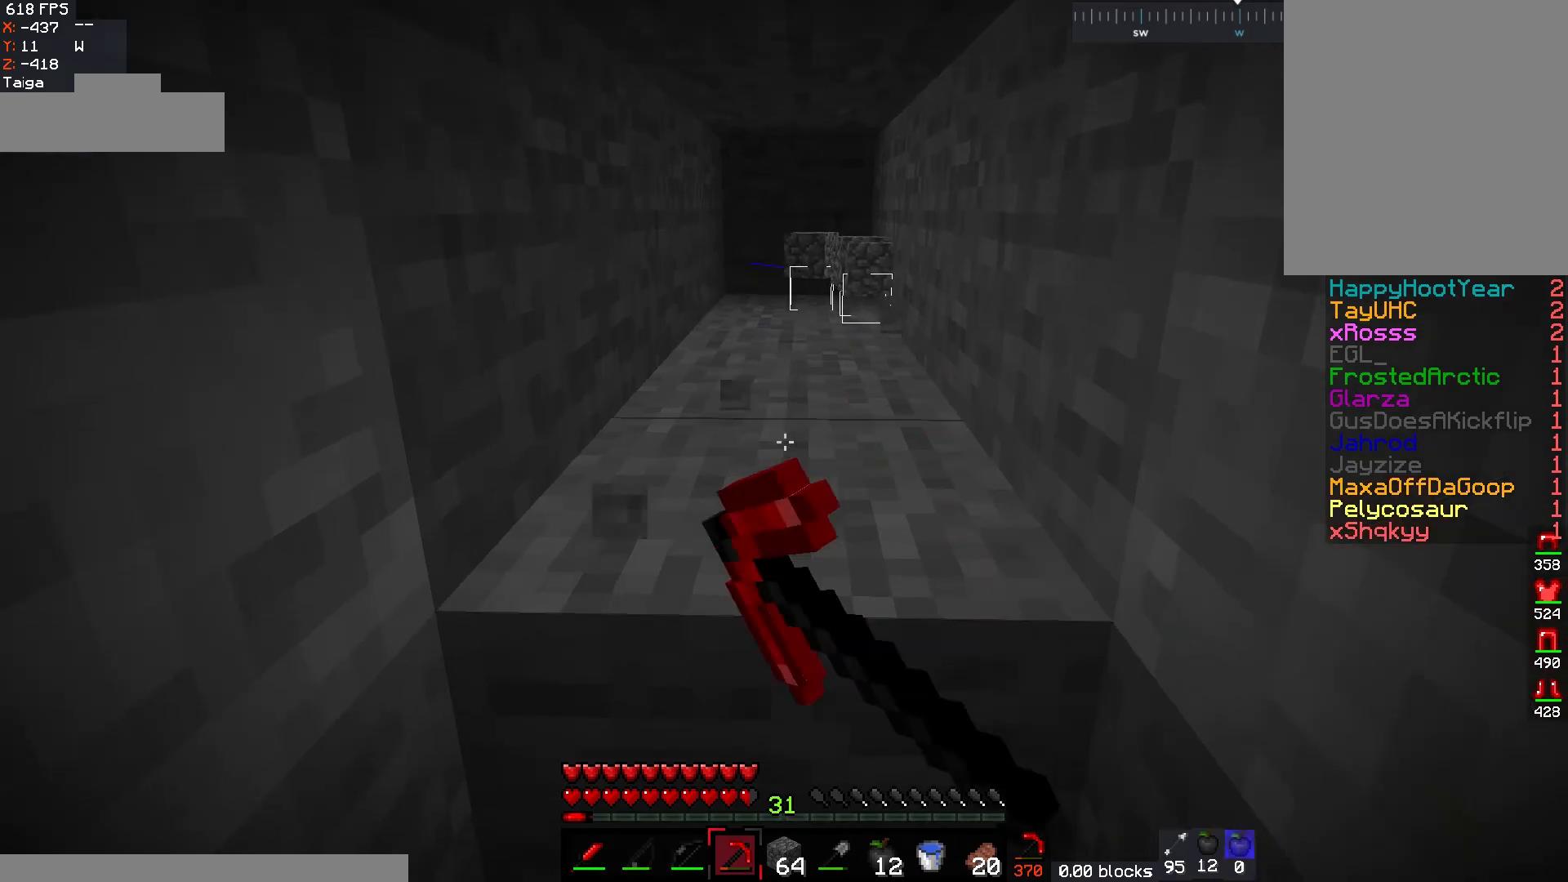
{"keys": ["w"], "mouse": ["left"], "events": [[333, "w", "down"]]}
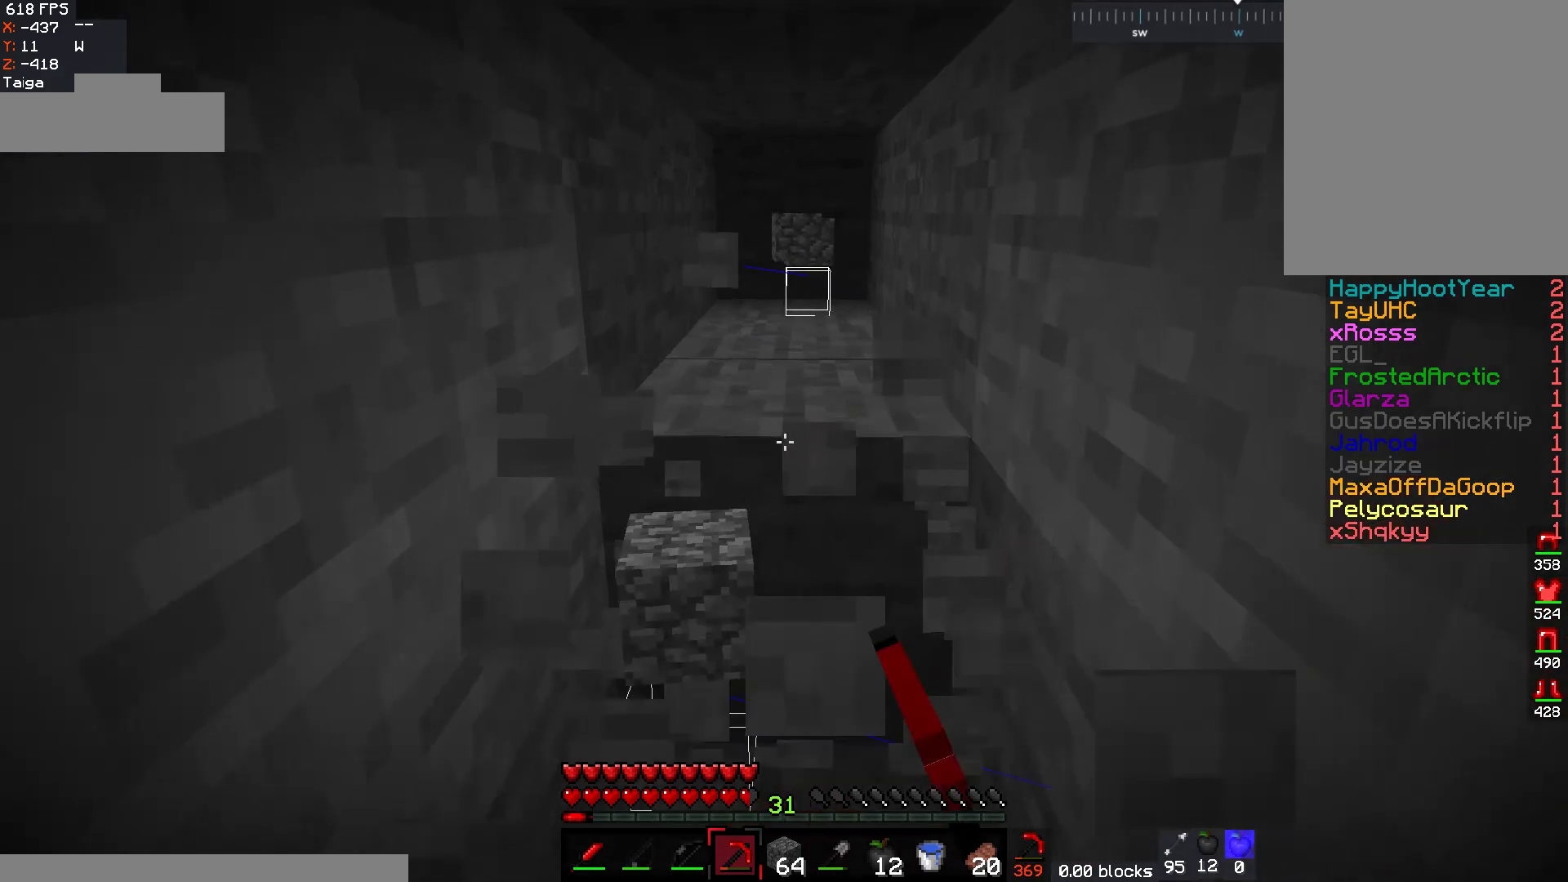
{"keys": ["w"], "mouse": ["left"], "events": []}
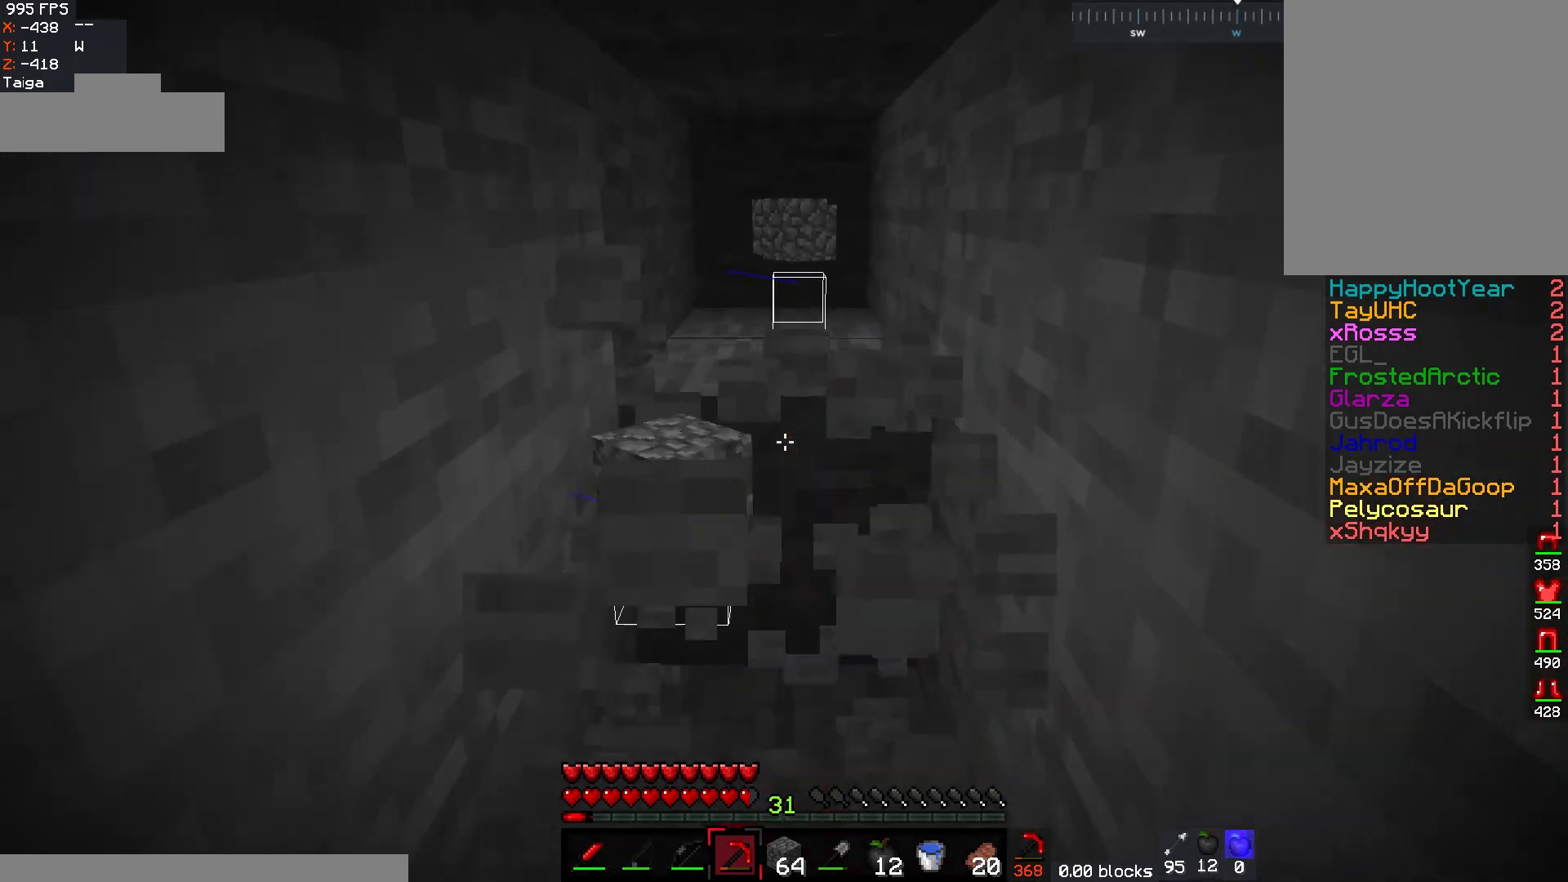
{"keys": ["w"], "mouse": ["left"], "events": []}
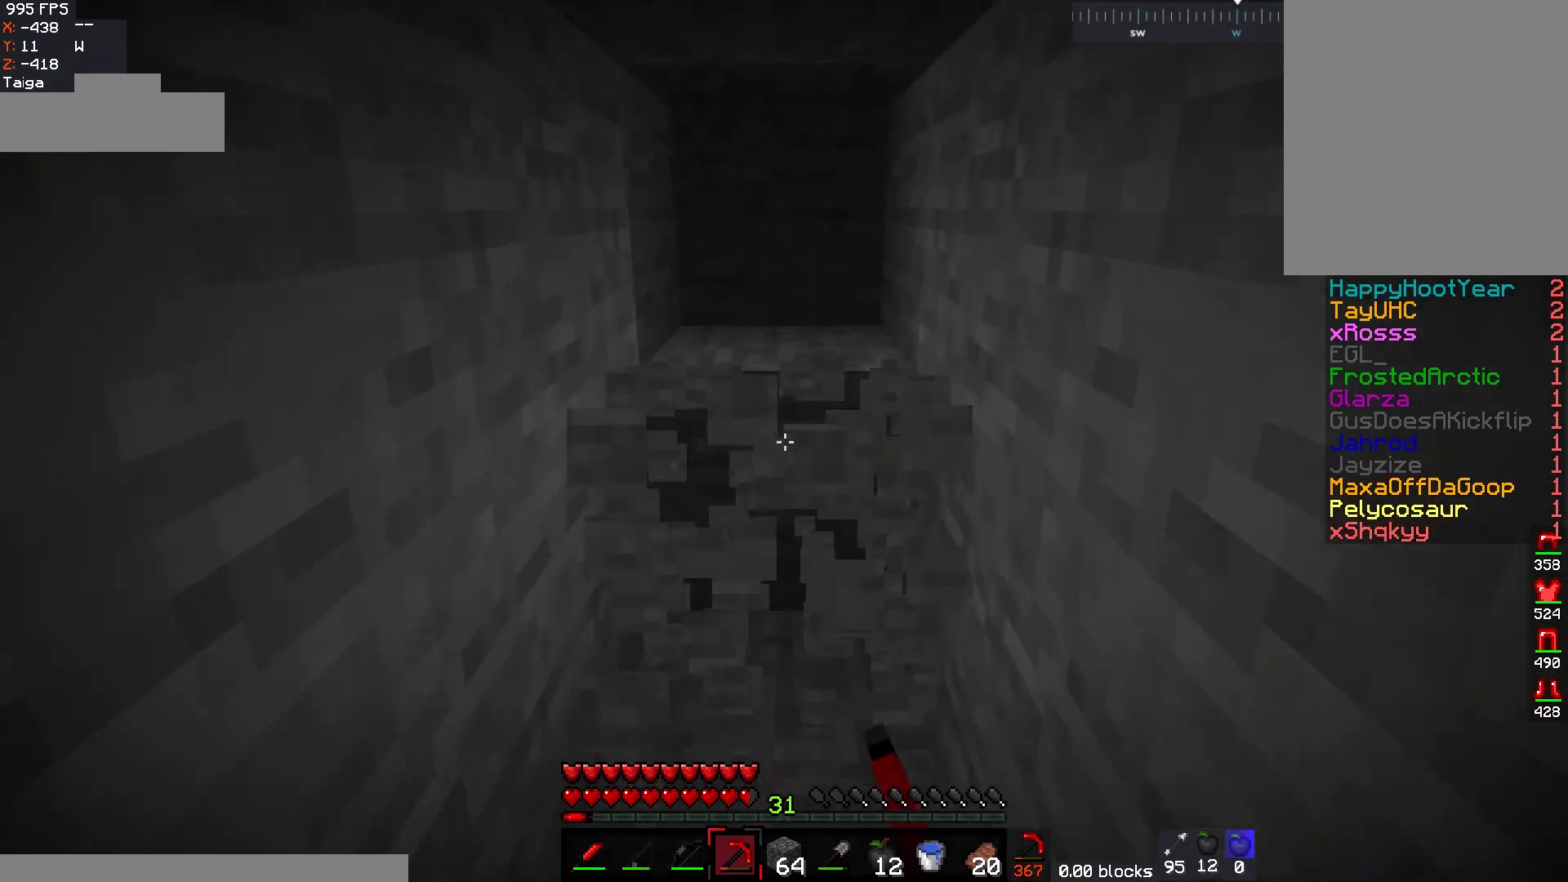
{"keys": ["w"], "mouse": ["left"], "events": []}
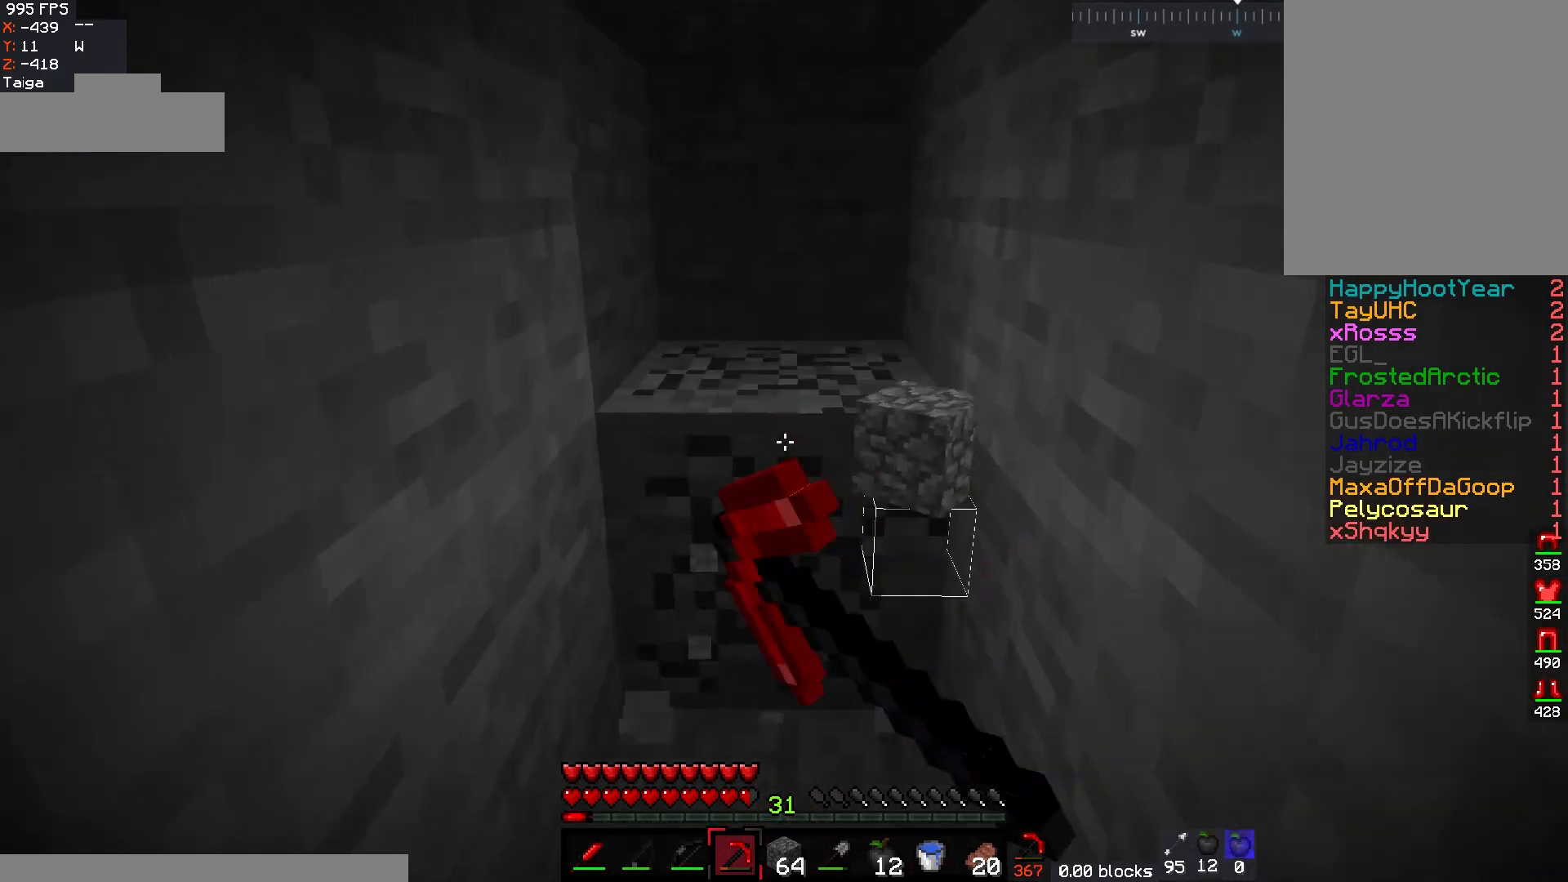
{"keys": ["w"], "mouse": ["left"], "events": []}
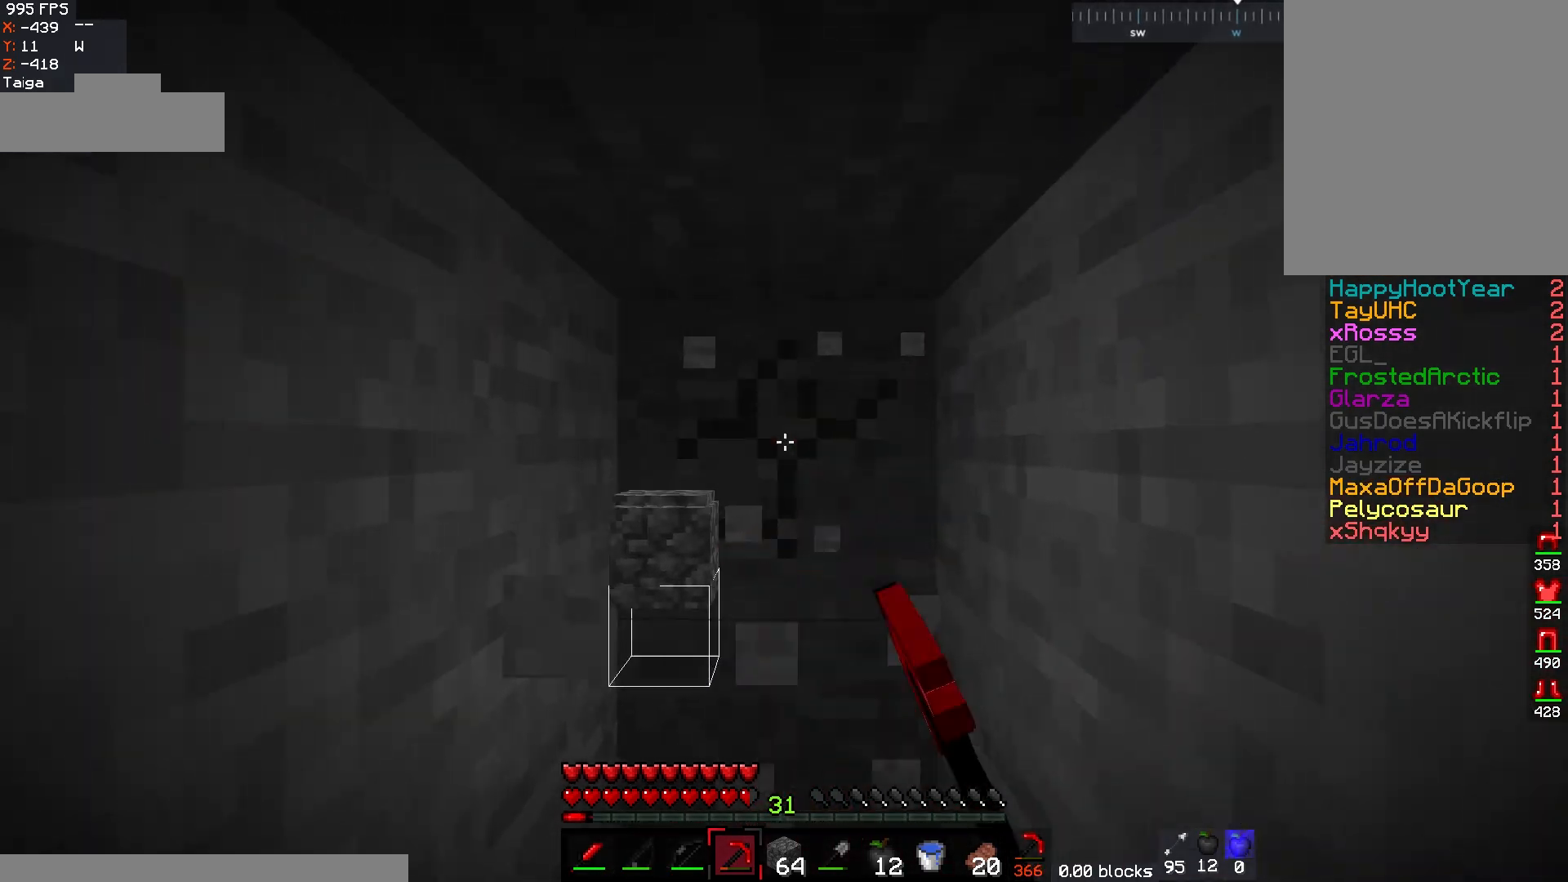
{"keys": ["w"], "mouse": ["left"], "events": []}
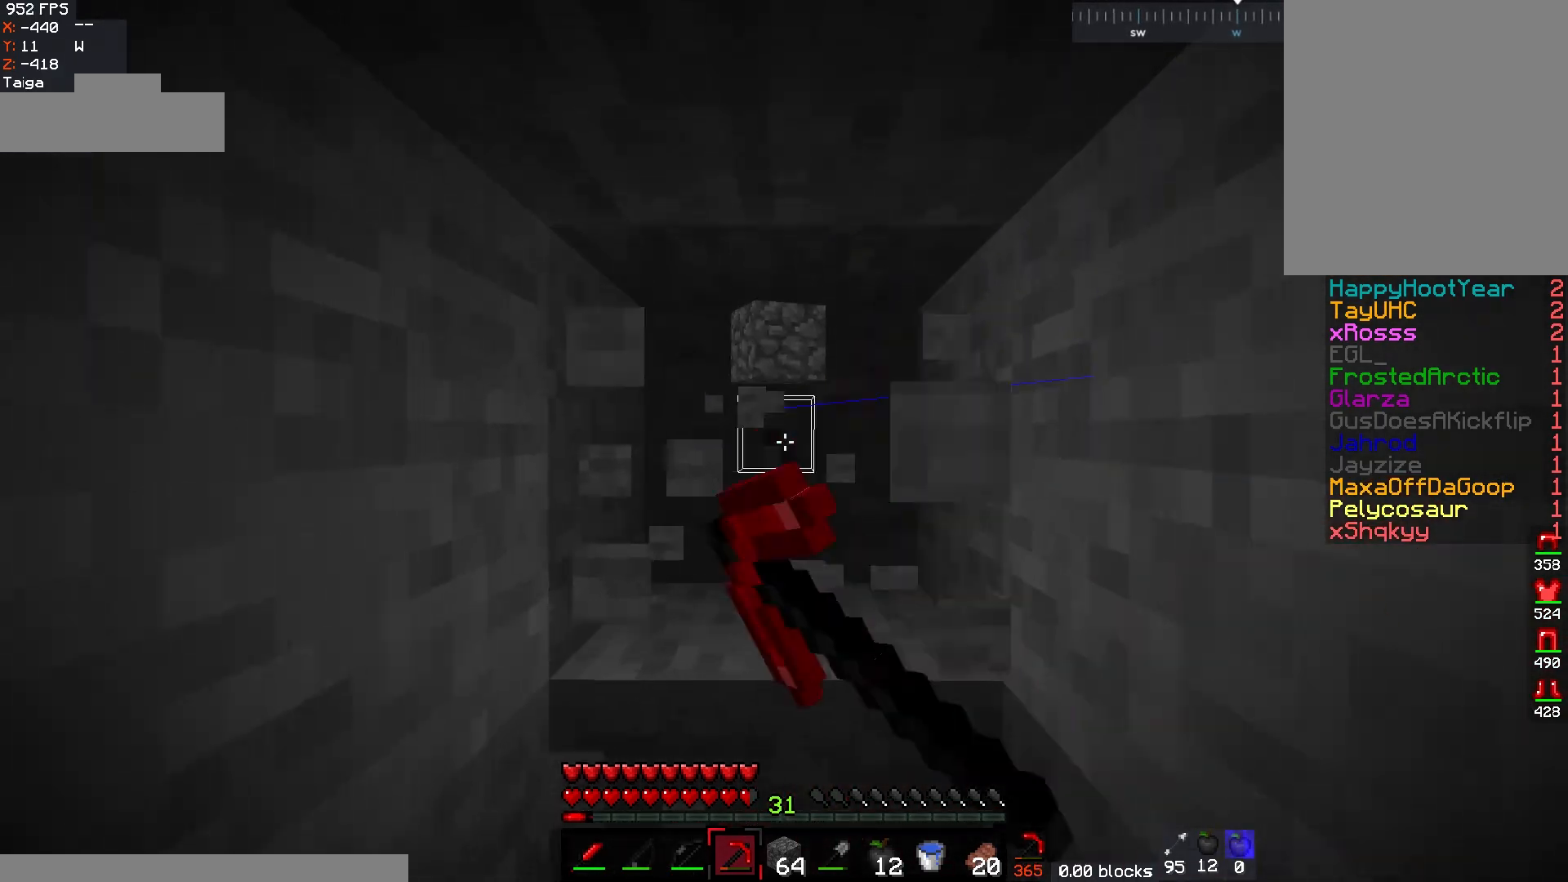
{"keys": ["w"], "mouse": ["left"], "events": []}
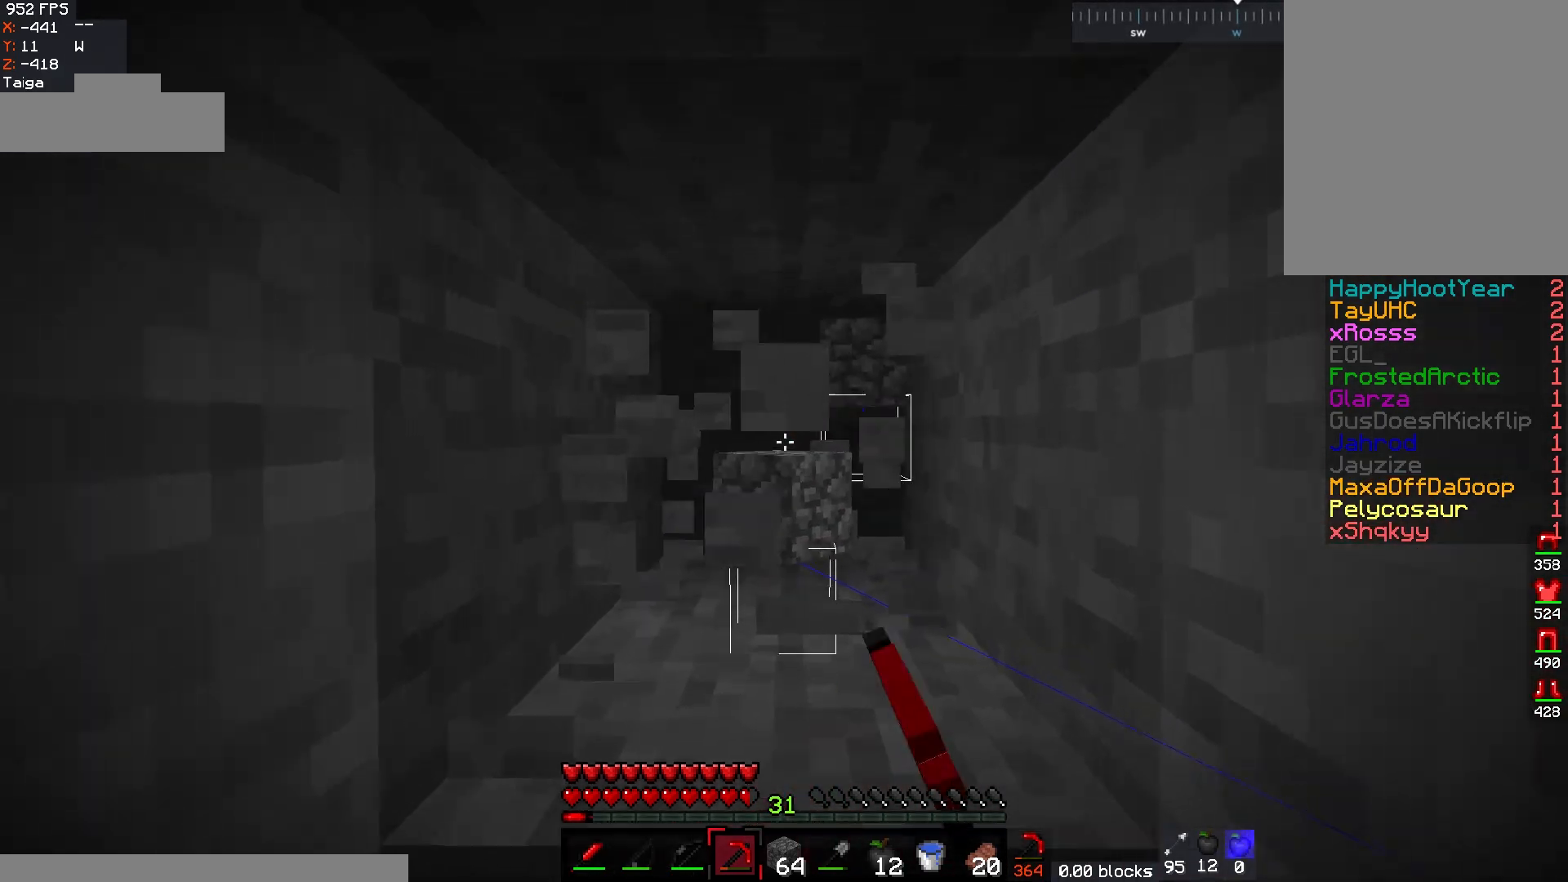
{"keys": [], "mouse": ["left"], "events": [[200, "w", "up"]]}
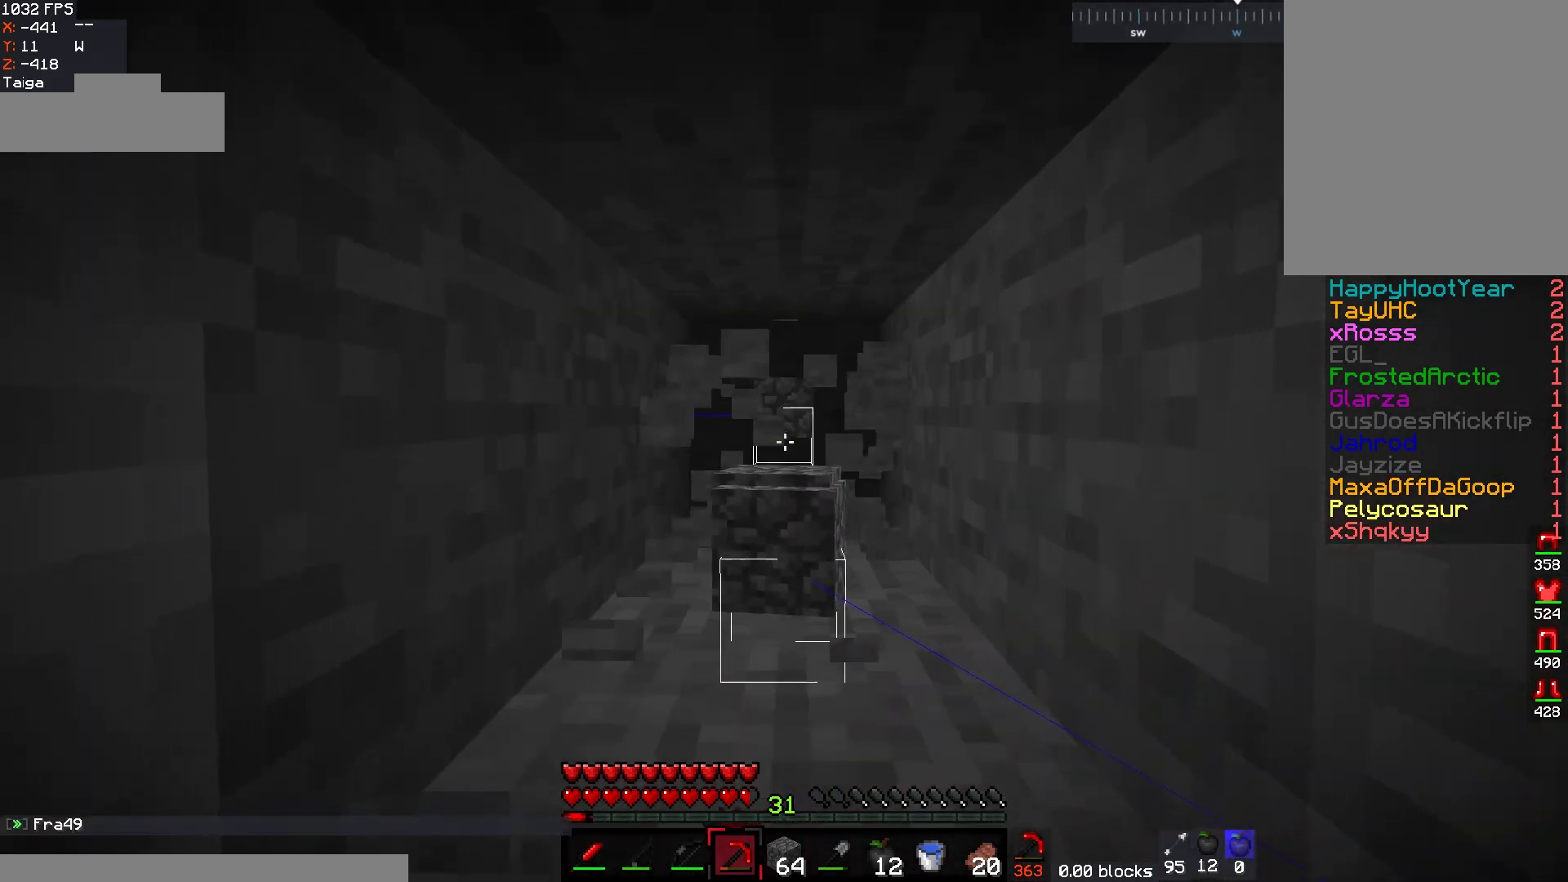
{"keys": ["w"], "mouse": ["left"], "events": [[400, "w", "down"]]}
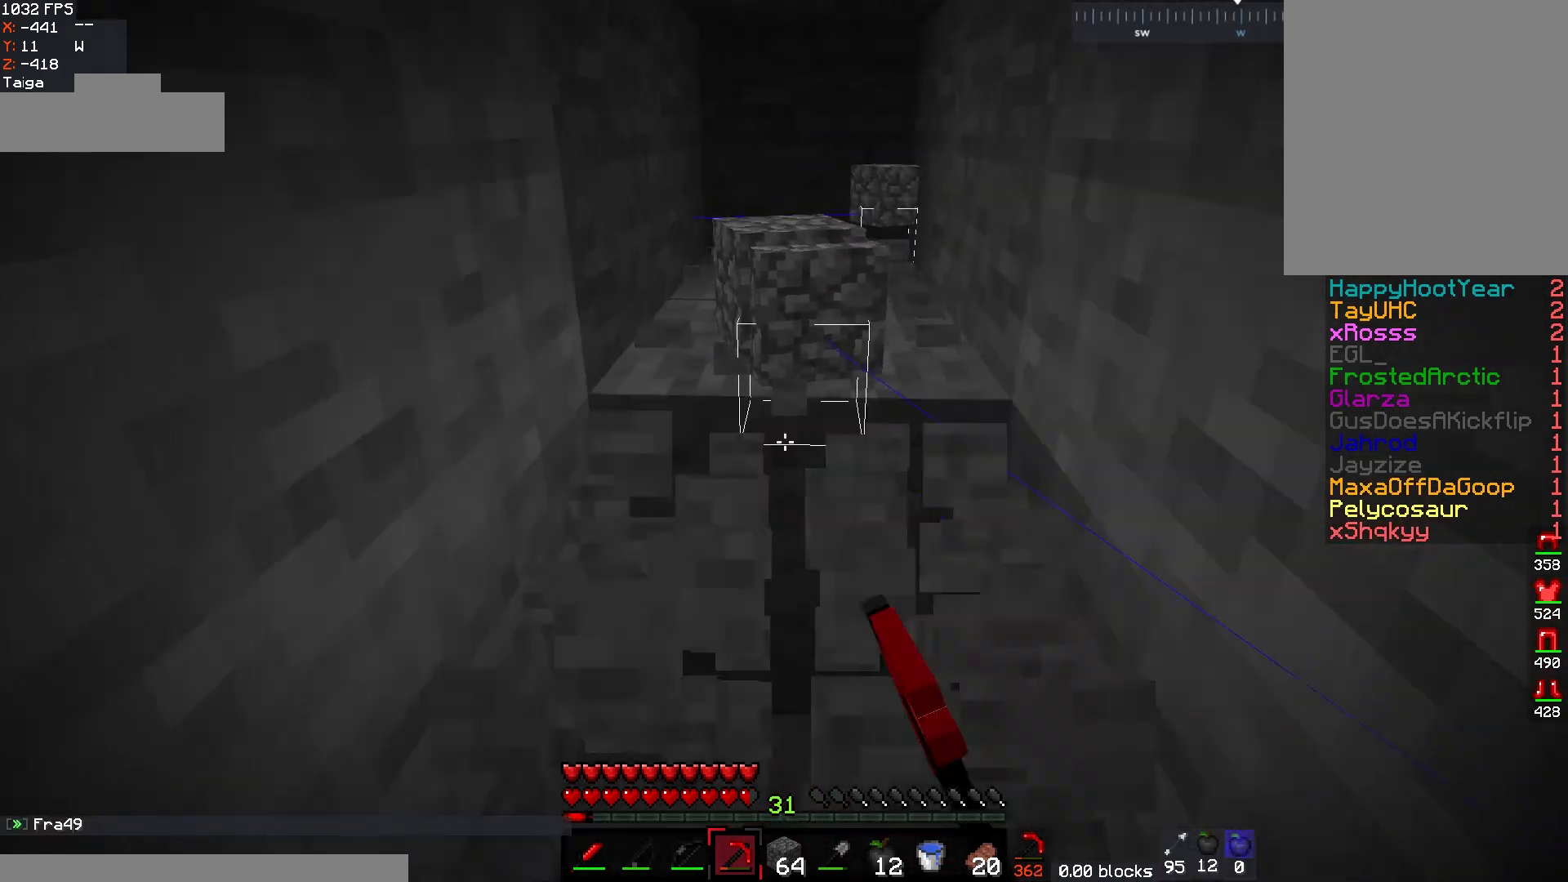
{"keys": ["d"], "mouse": ["left"], "events": [[133, "d", "down"], [417, "w", "up"]]}
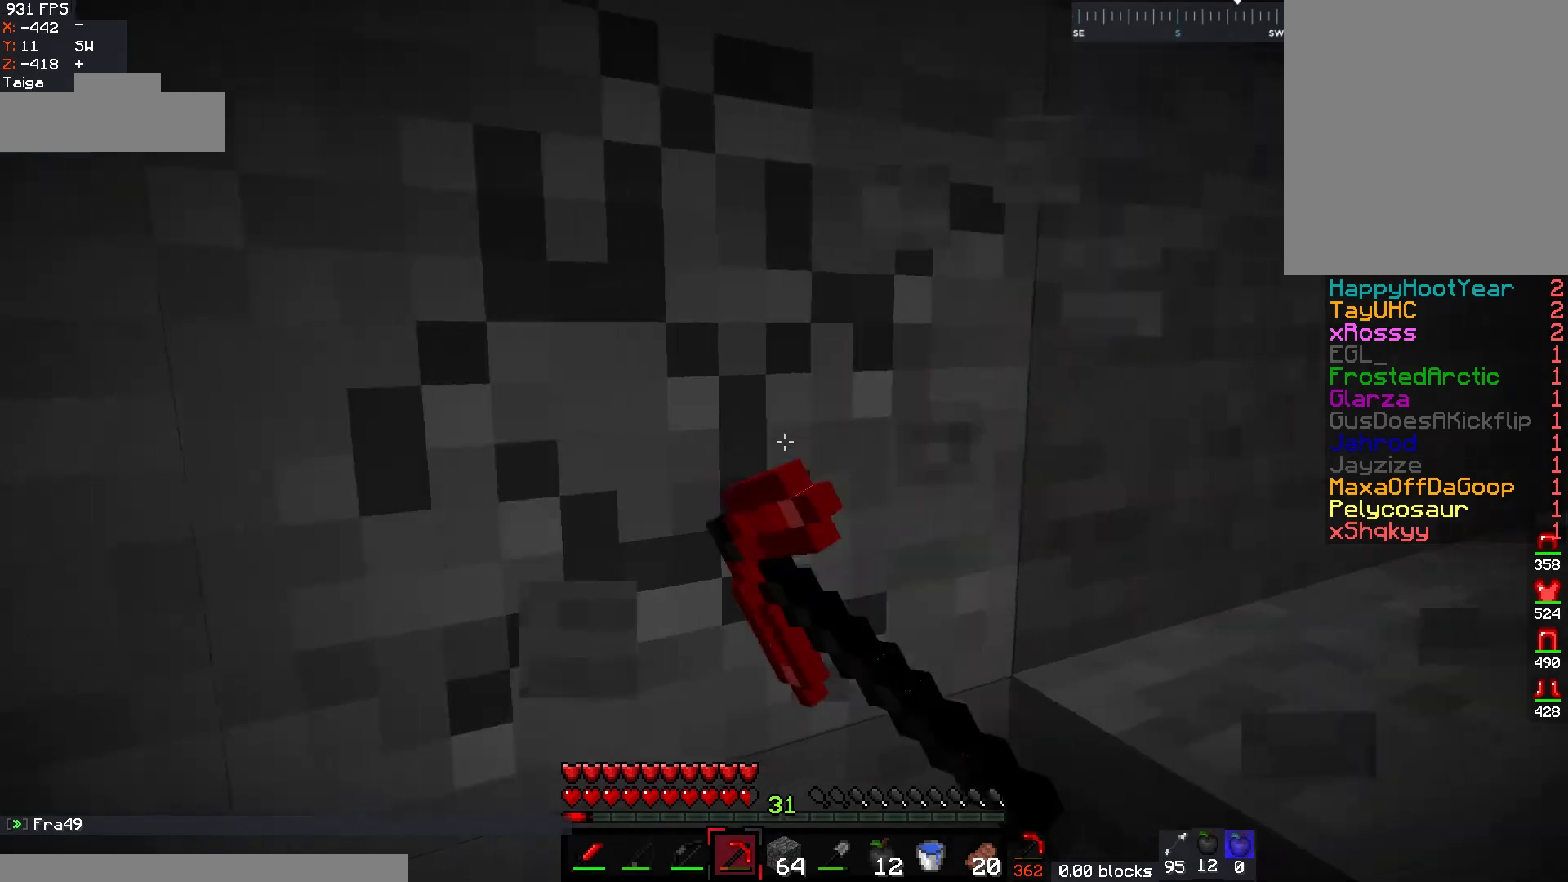
{"keys": ["w"], "mouse": ["left"], "events": [[17, "w", "down"], [183, "d", "up"]]}
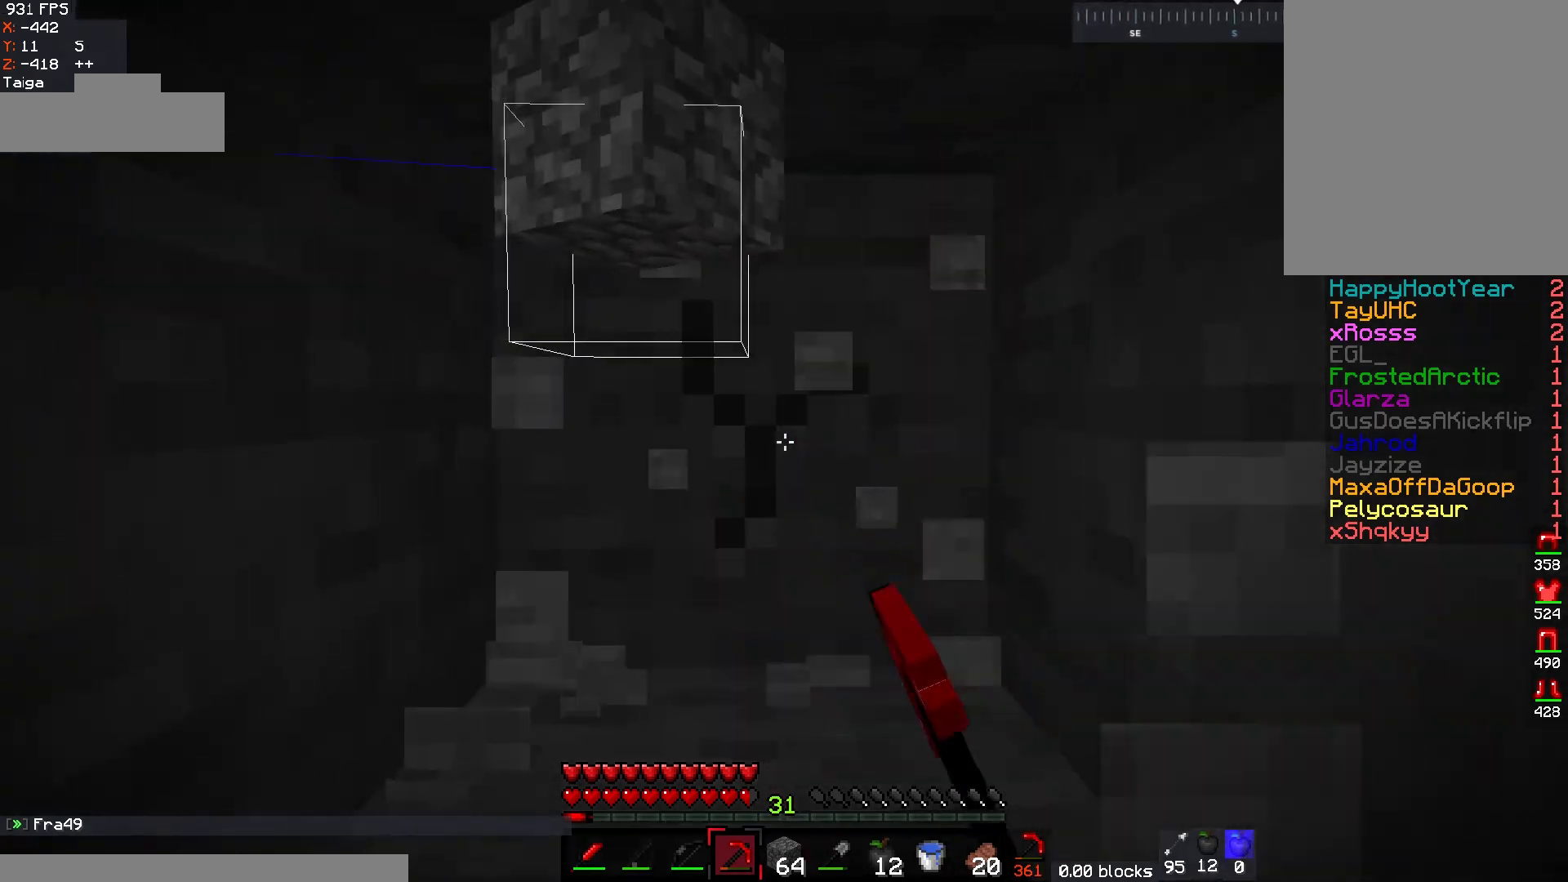
{"keys": [], "mouse": ["left"], "events": [[83, "w", "up"]]}
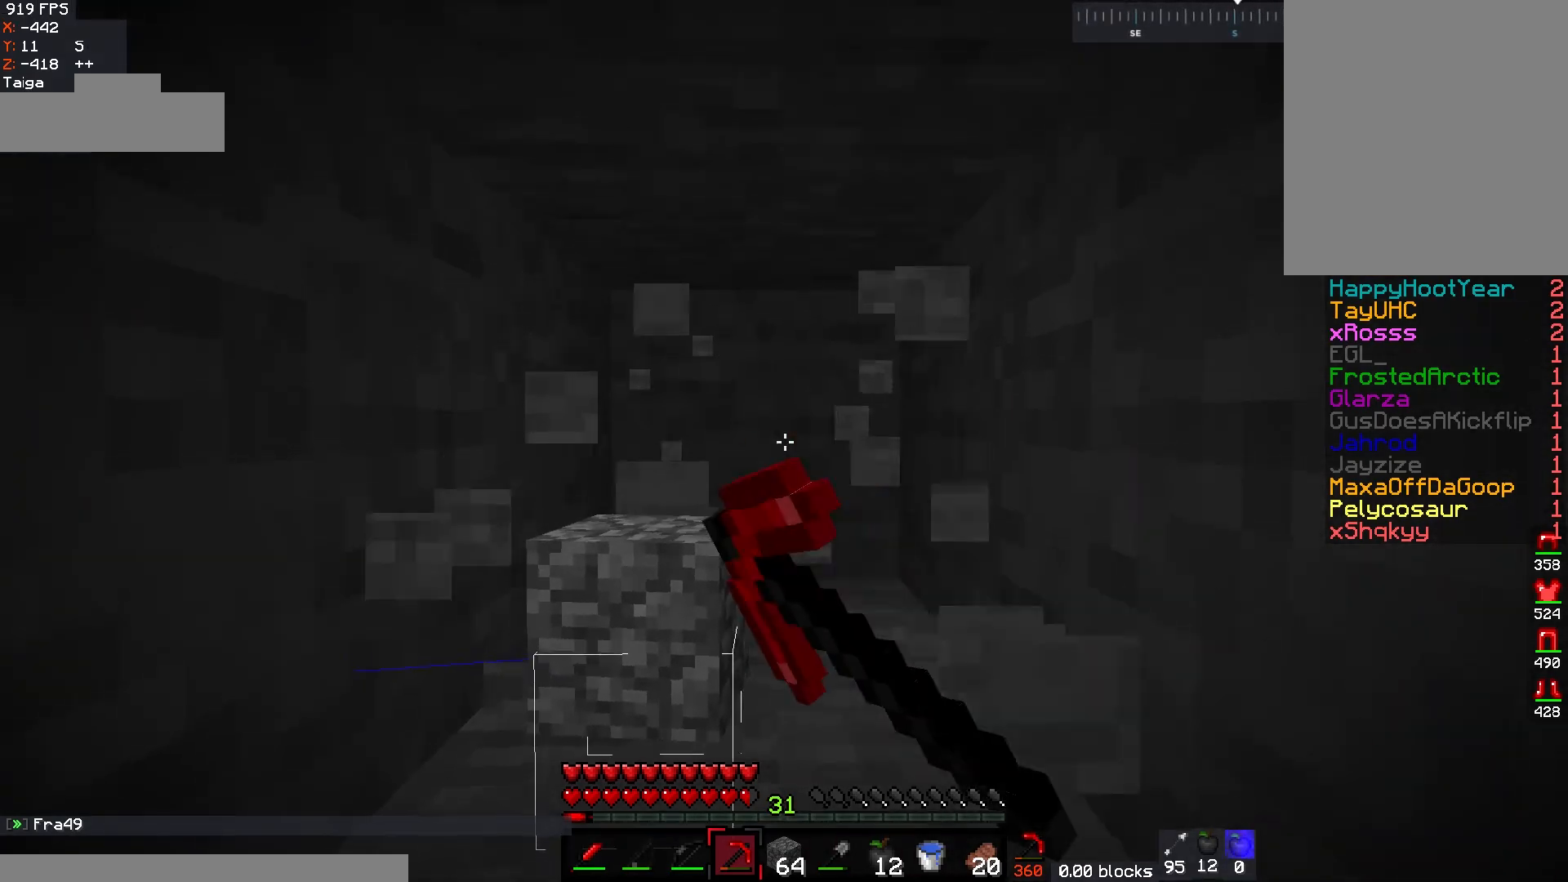
{"keys": [], "mouse": ["left"], "events": []}
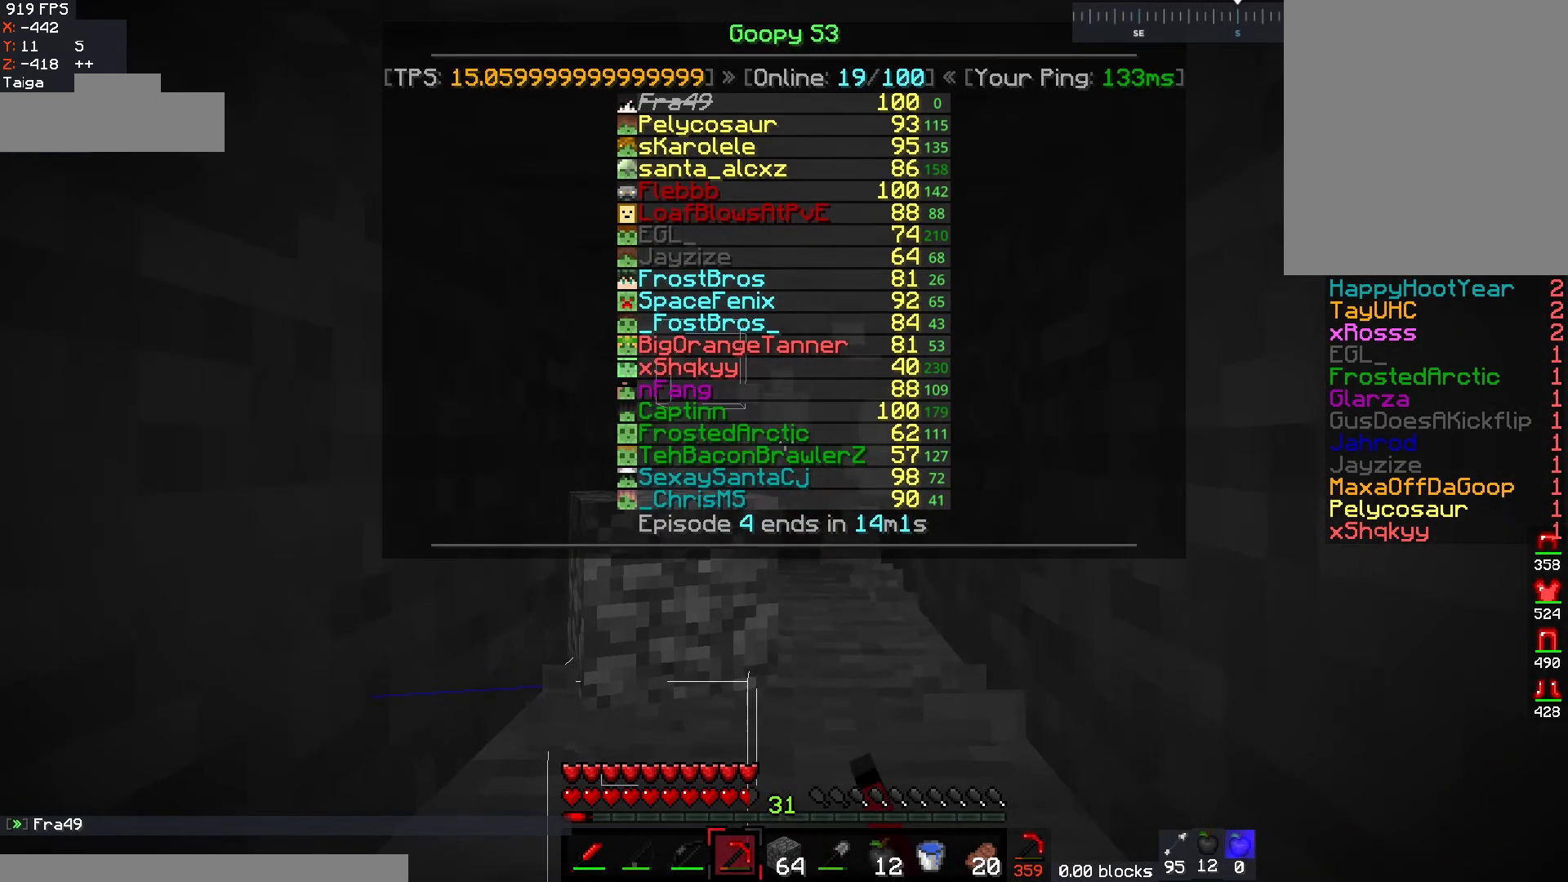
{"keys": [], "mouse": ["left"], "events": []}
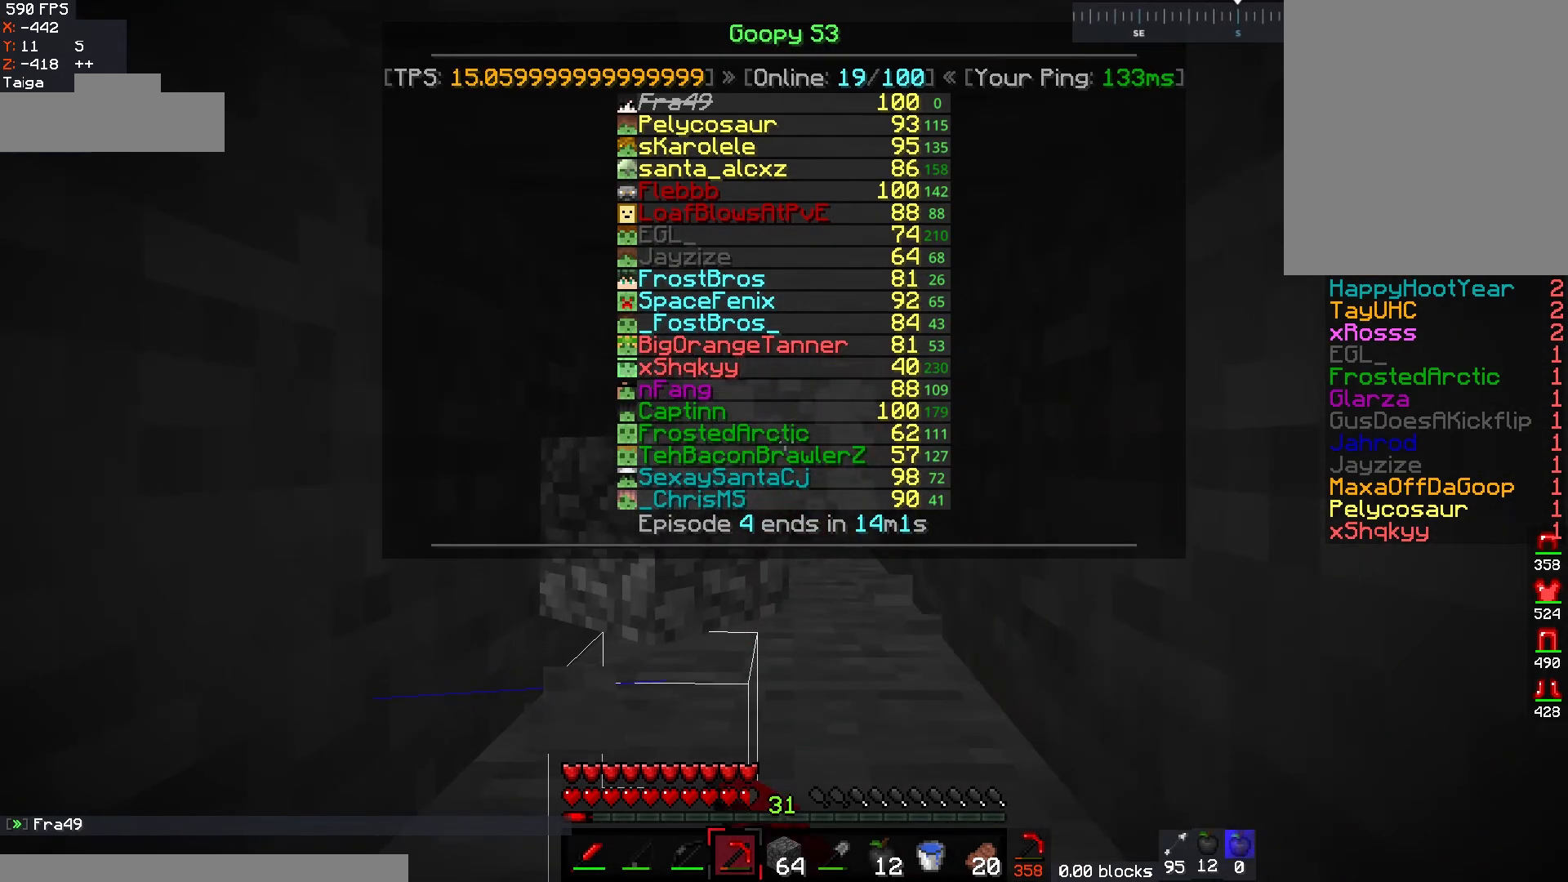
{"keys": [], "mouse": ["left"], "events": []}
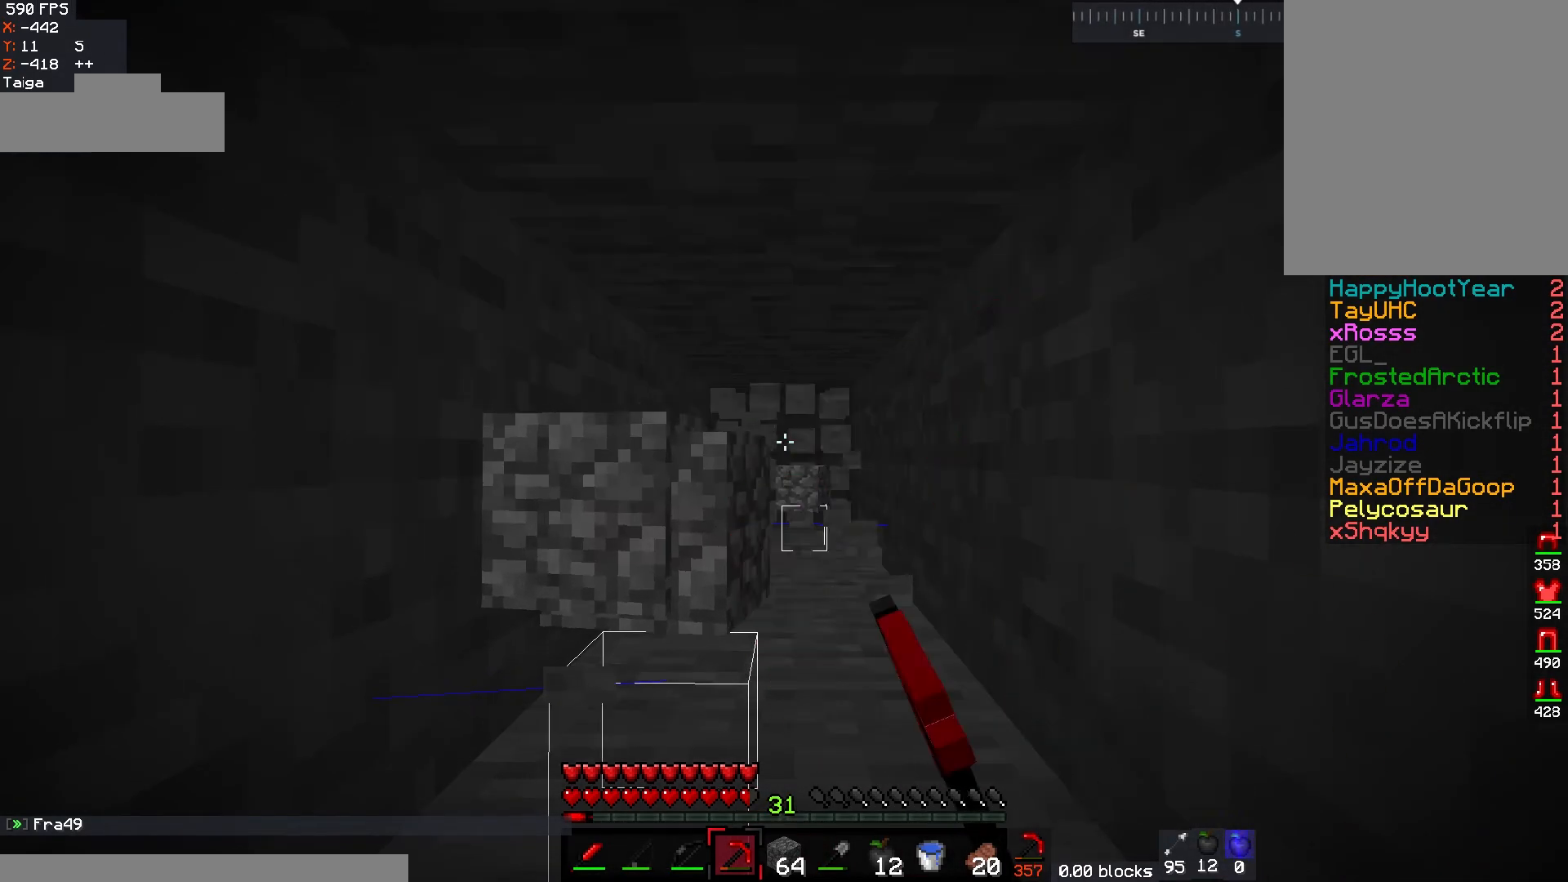
{"keys": [], "mouse": ["left"], "events": []}
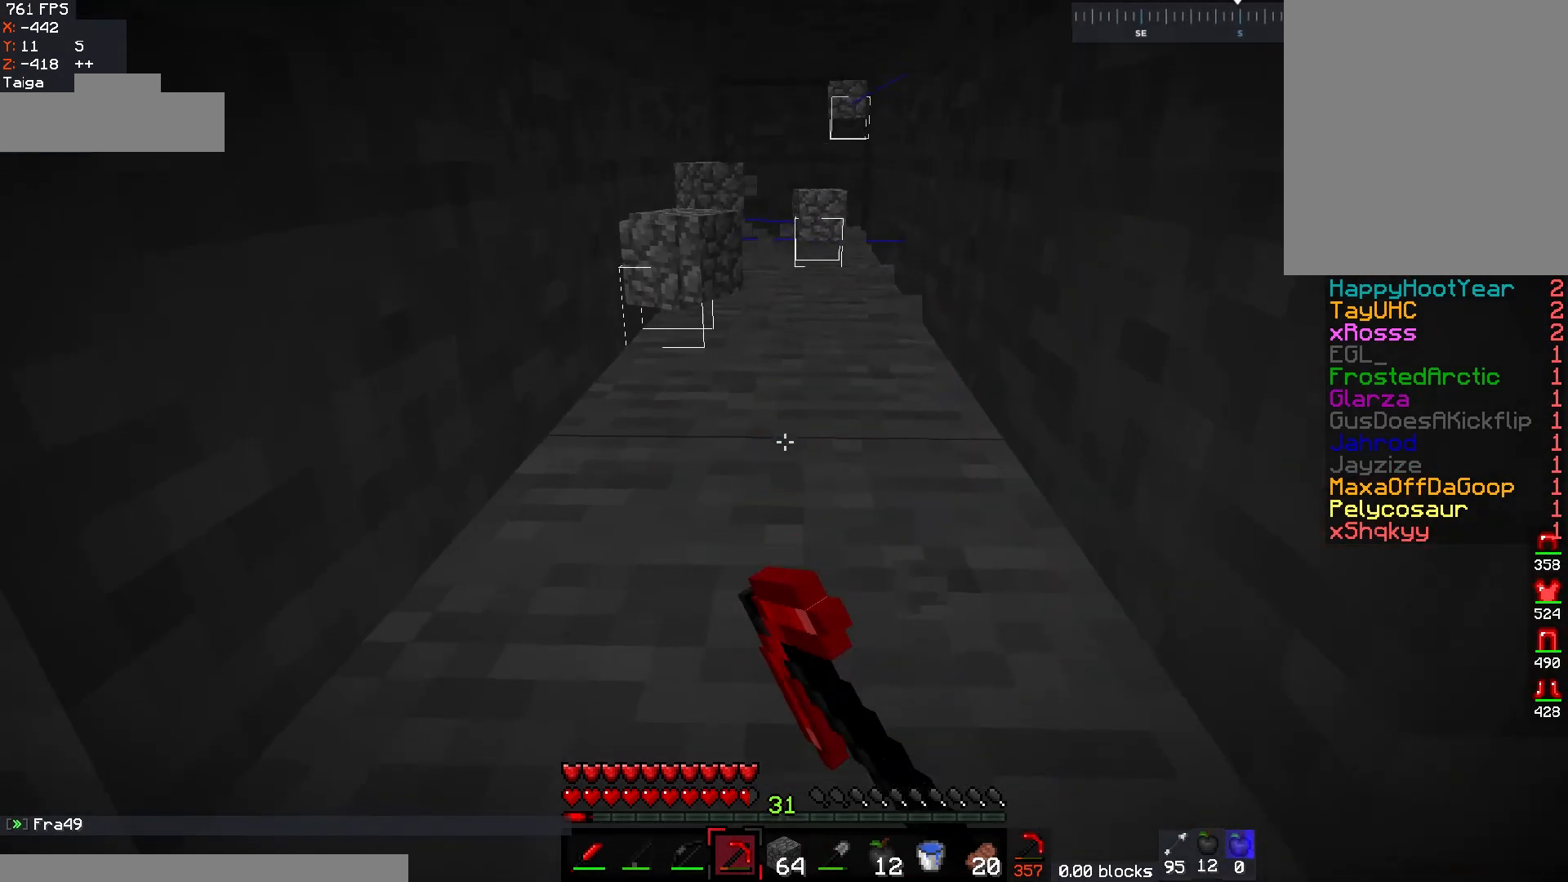
{"keys": [], "mouse": ["left"], "events": []}
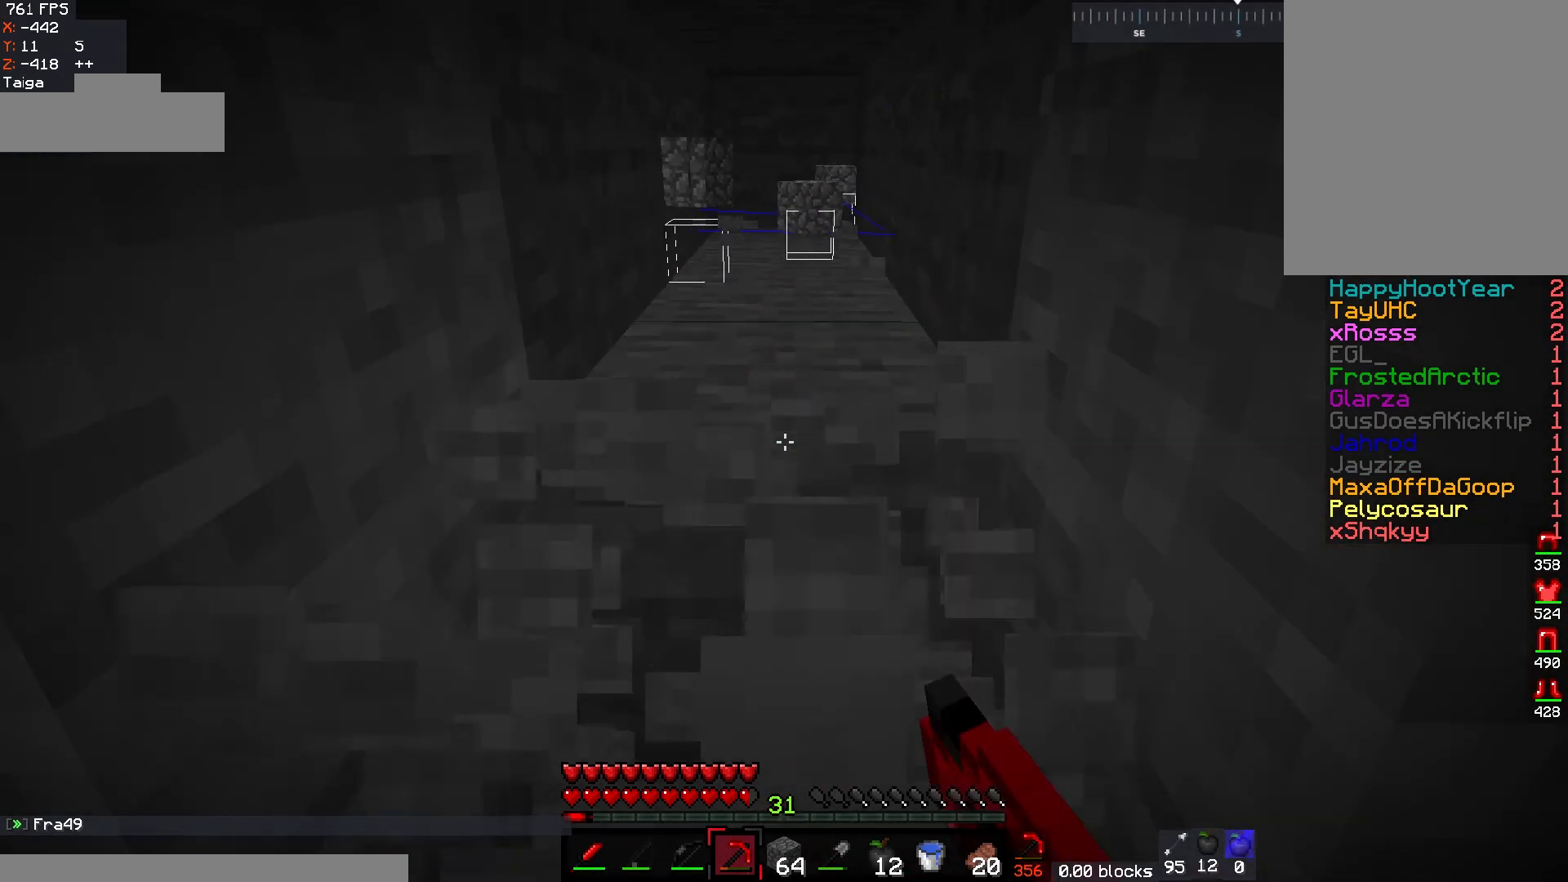
{"keys": [], "mouse": ["left"], "events": []}
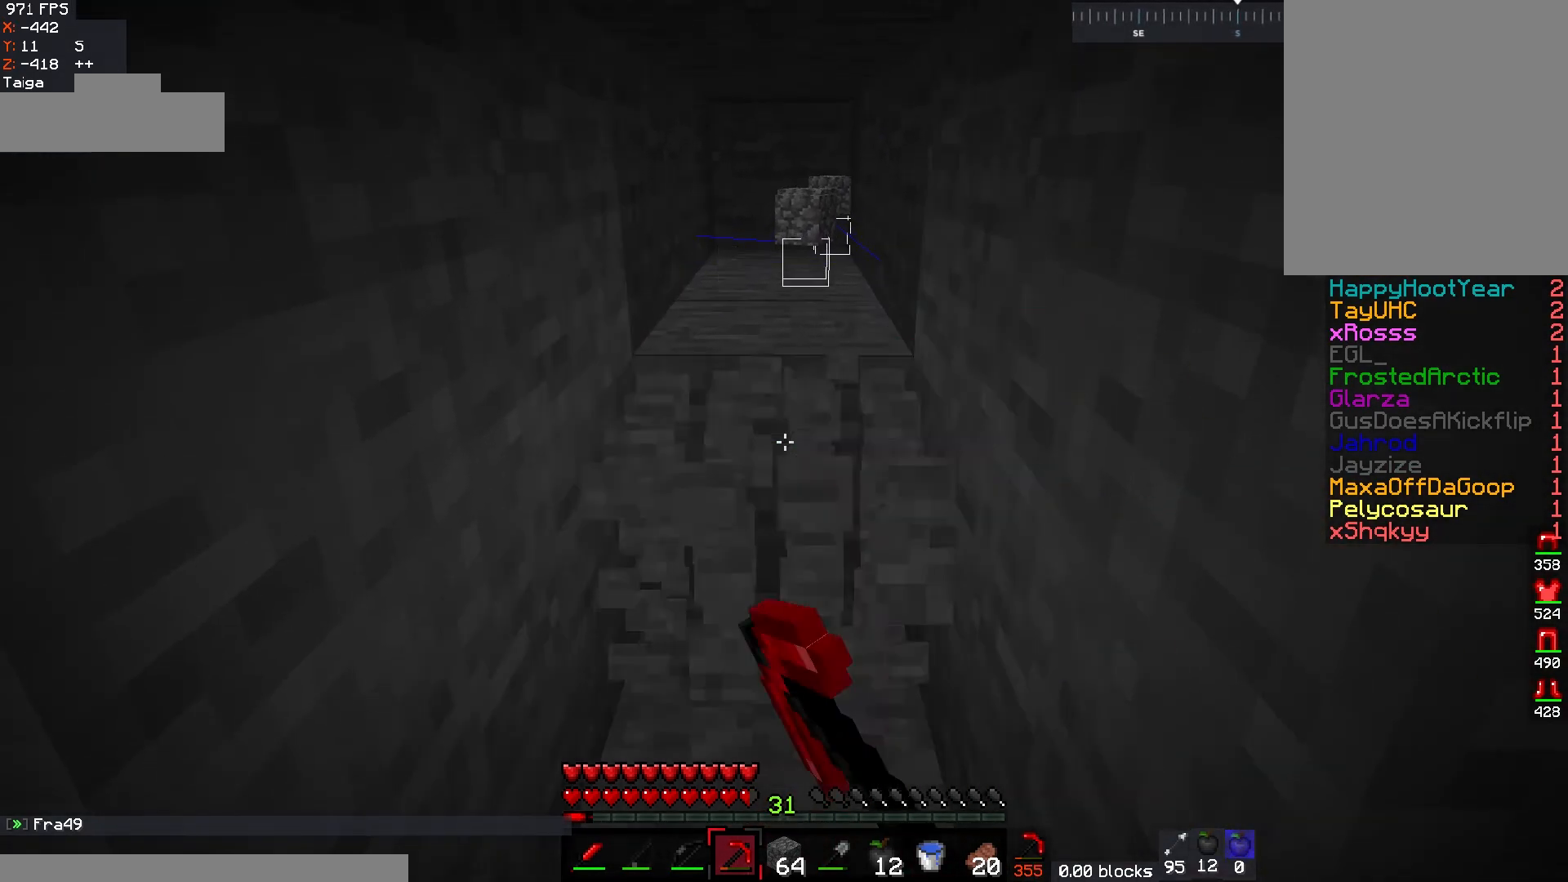
{"keys": [], "mouse": ["left"], "events": []}
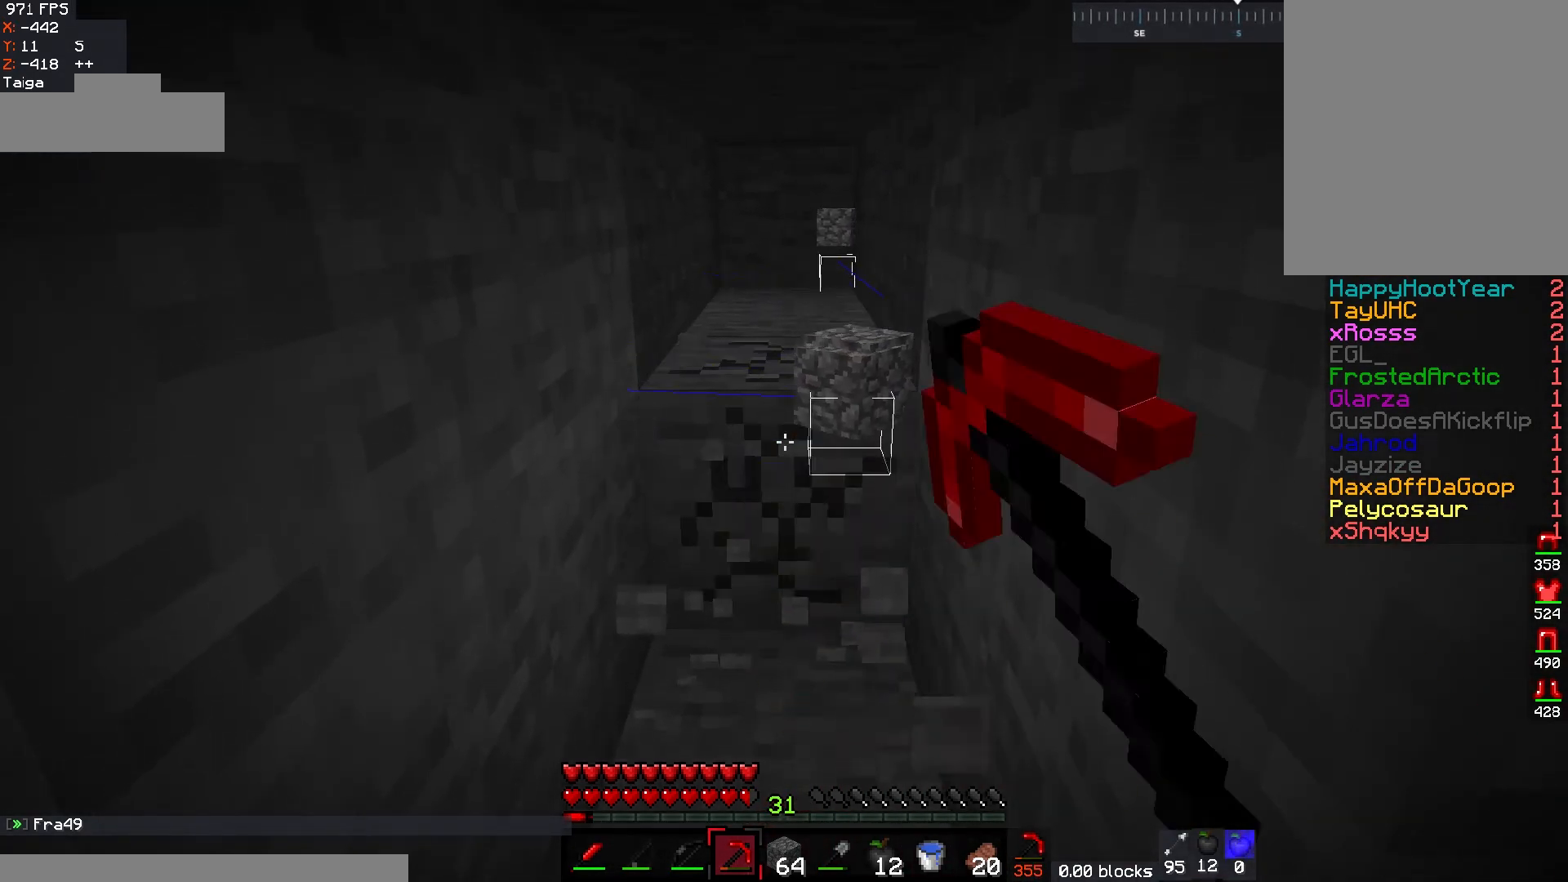
{"keys": [], "mouse": ["left"], "events": []}
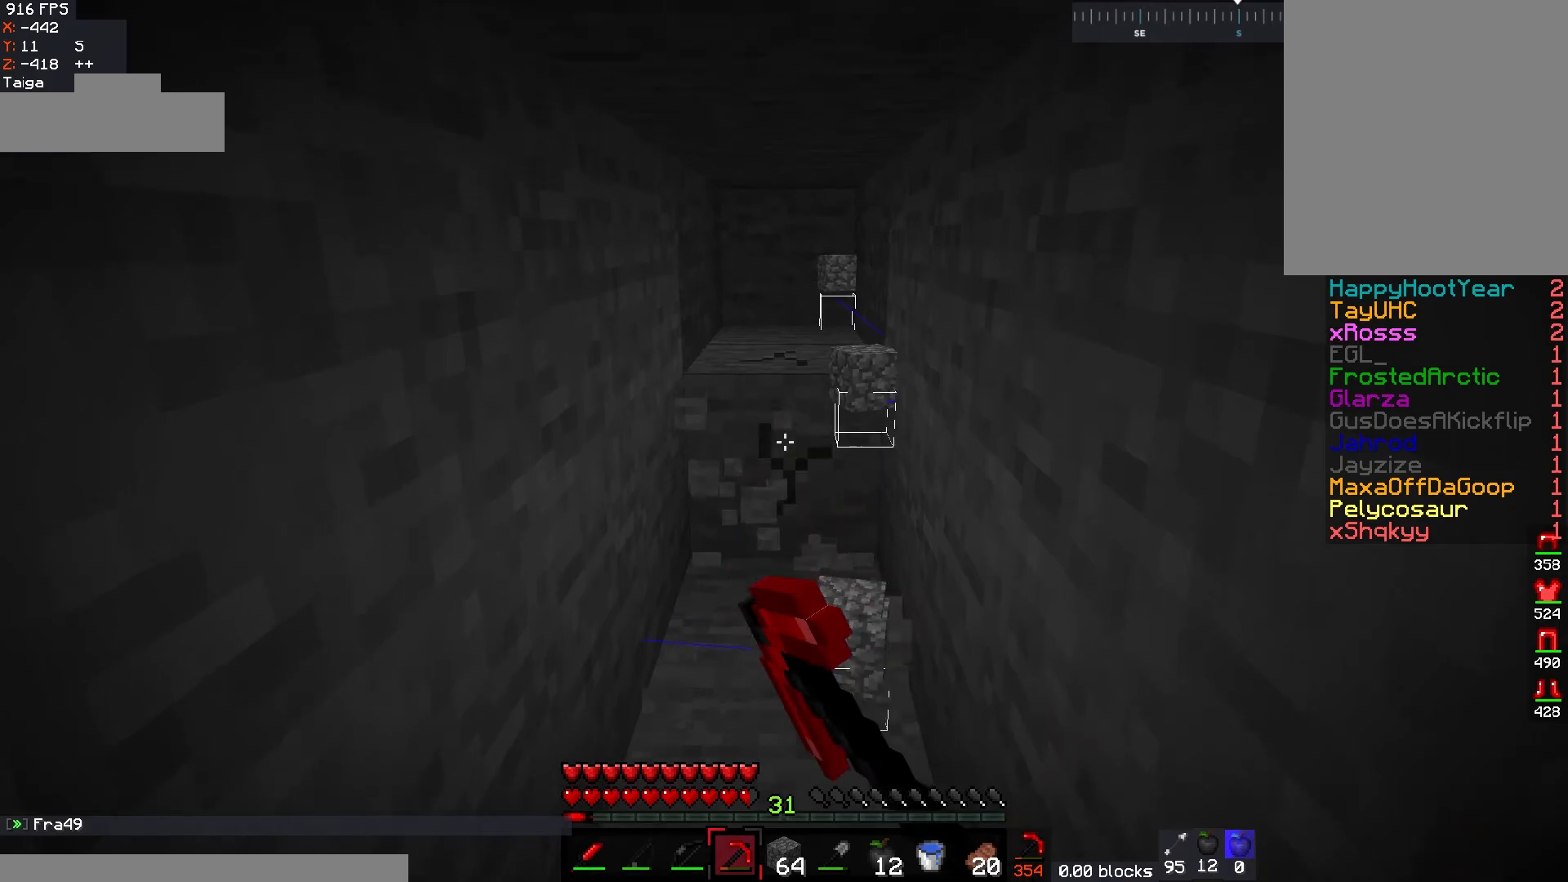
{"keys": ["w"], "mouse": ["left"], "events": [[250, "w", "down"]]}
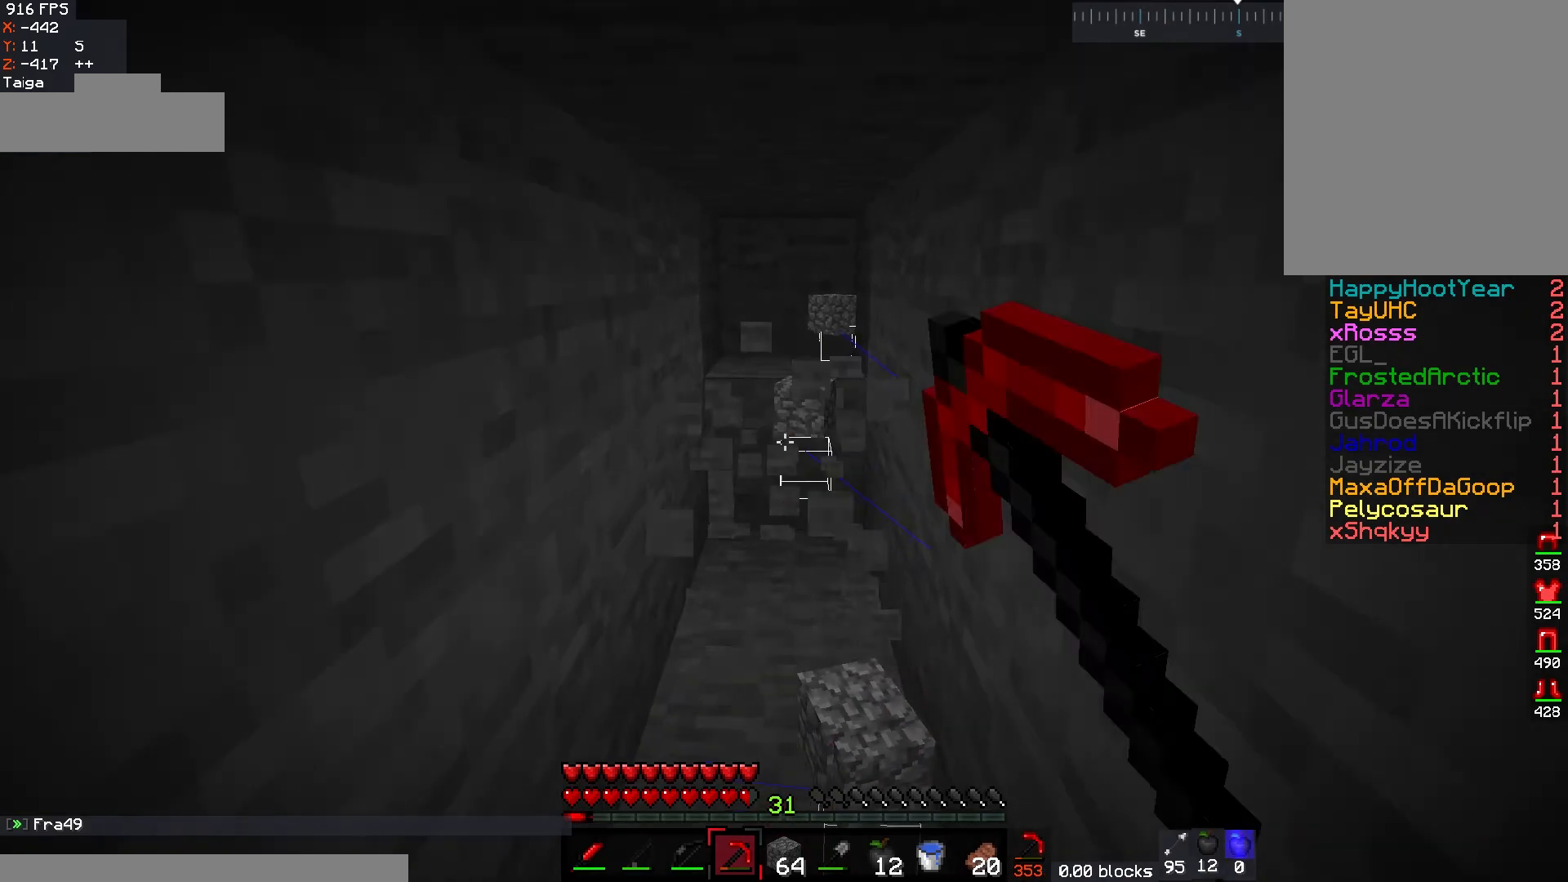
{"keys": ["w"], "mouse": ["left"], "events": []}
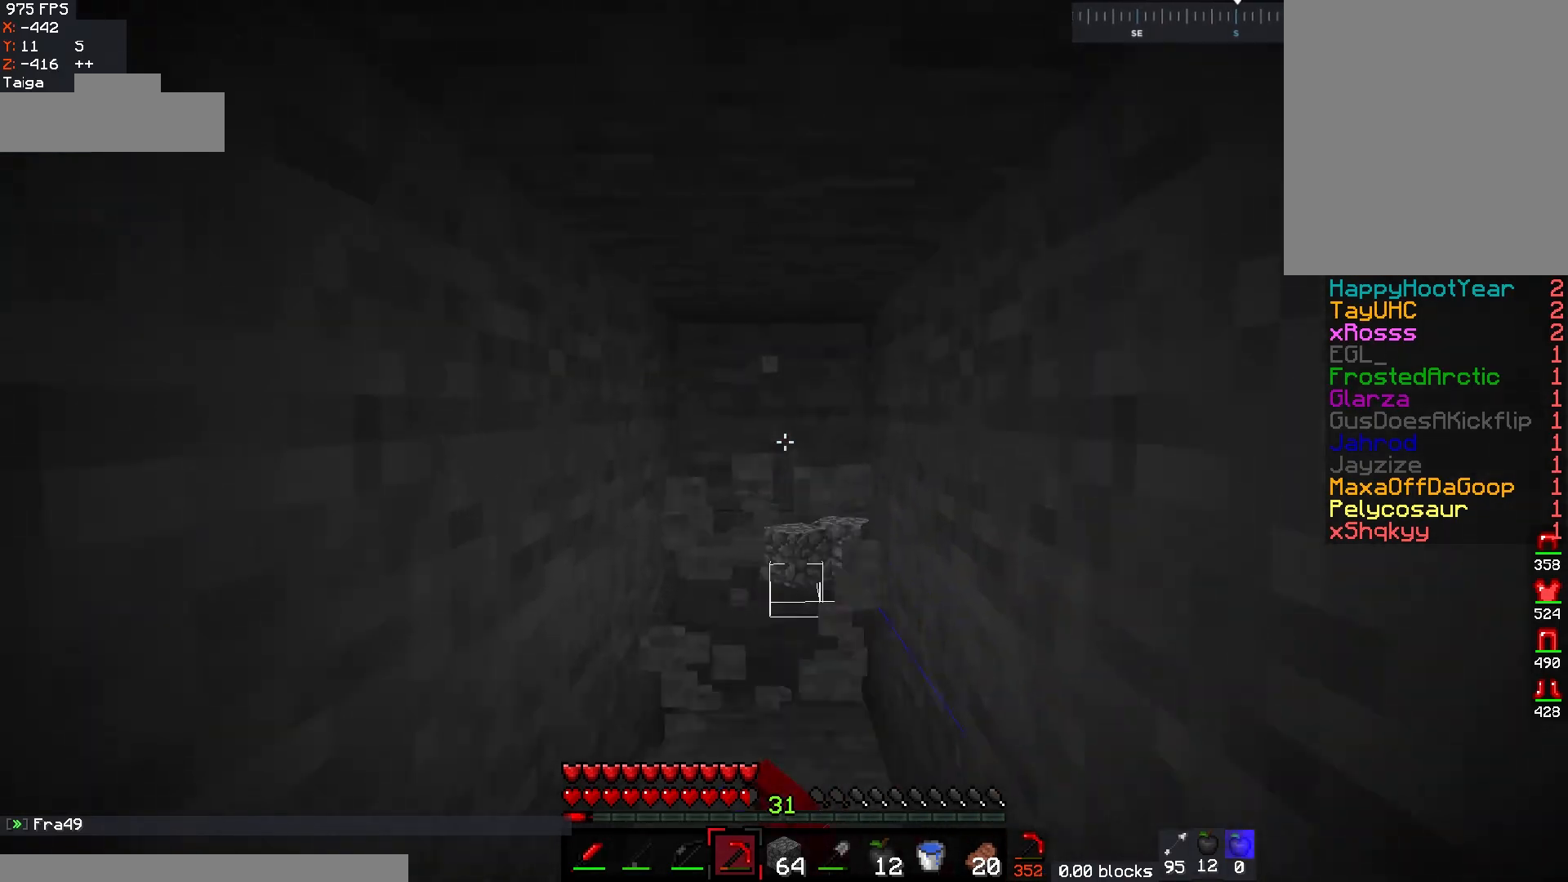
{"keys": ["w"], "mouse": ["left"], "events": []}
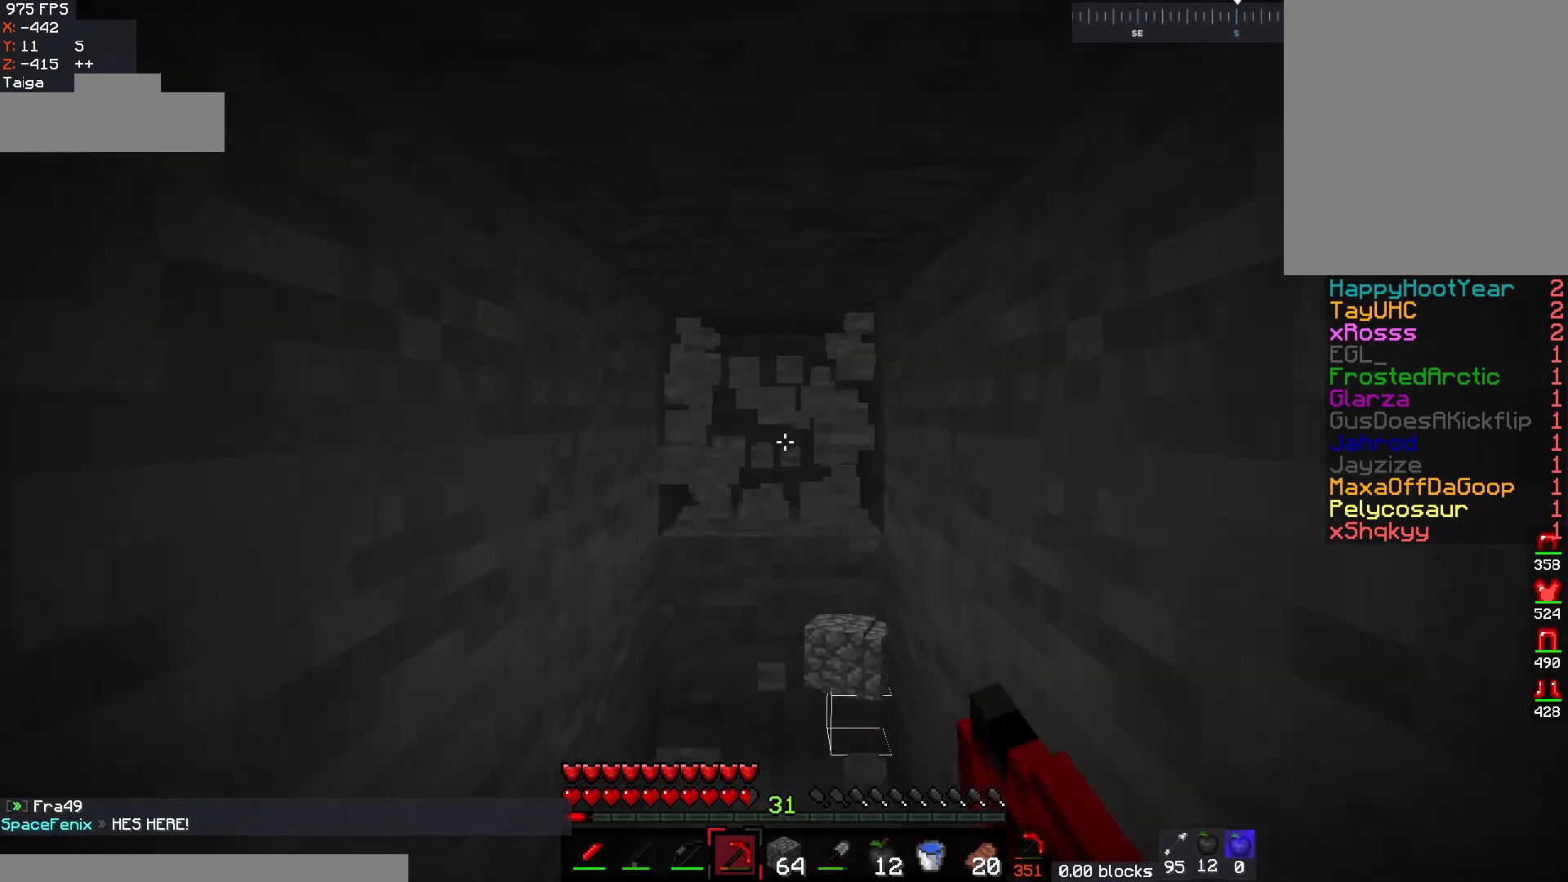
{"keys": ["w"], "mouse": ["left"], "events": []}